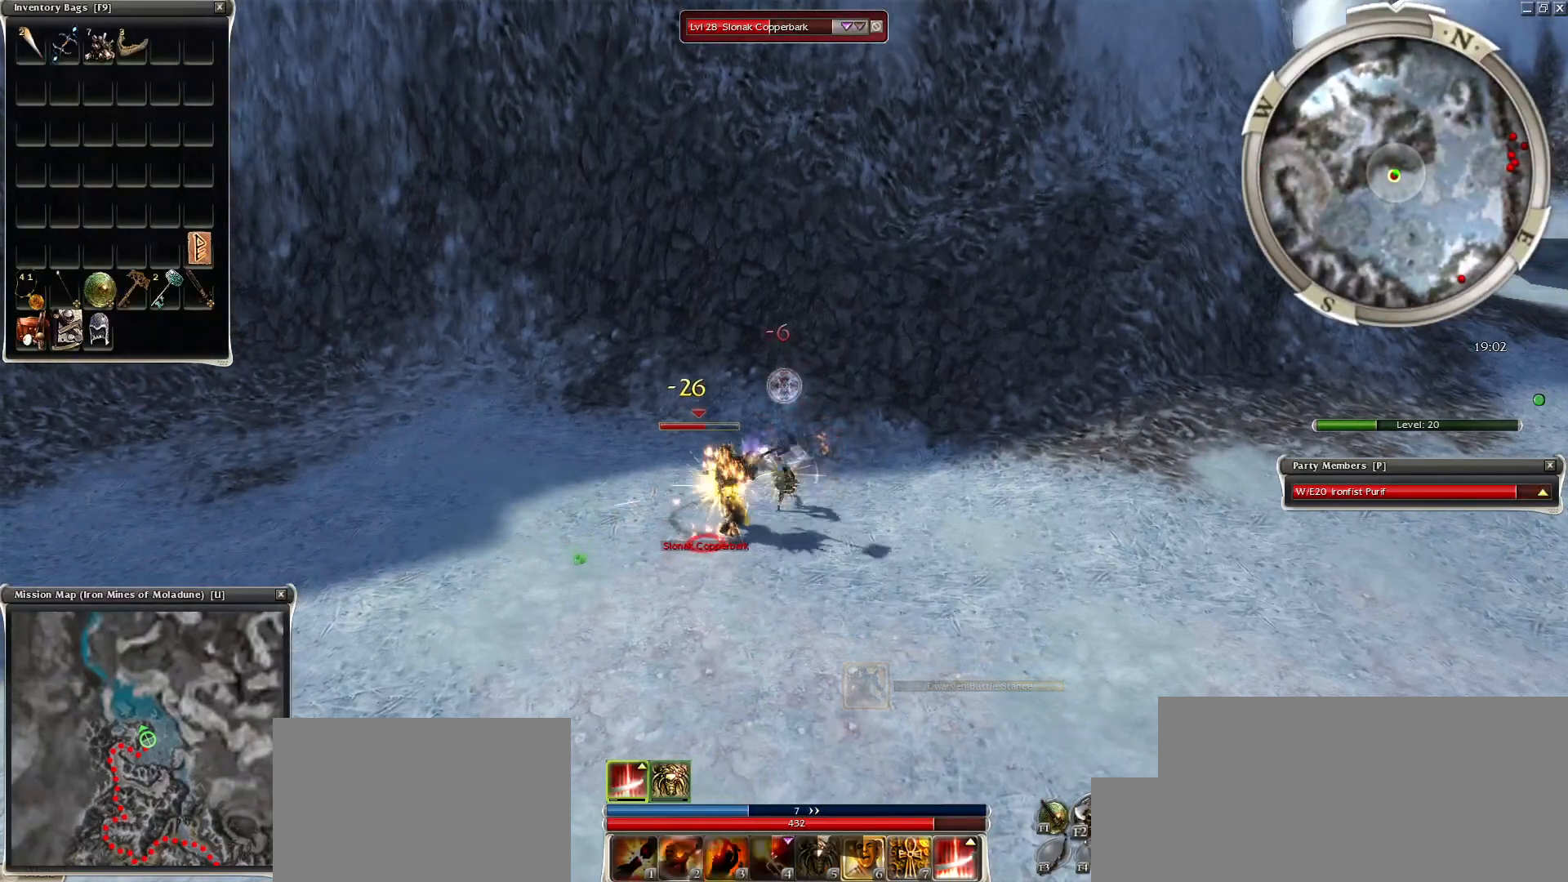
Gameplay with keyboard and mouse; each line is a JSON object with the keys and mouse buttons held at the frame after it. "events" lists presses ("down") and releases ("up") of "1", "2", "3", "4", "a", "alt", "c", "caps_lock", "ctrl", "d", "e", "f", "f1", "g", "q", "r", "s", "shift", "space", "t", "tab", "tilde", "v", "w", "x", "z", "mouse_left", "mouse_wheel", "mouse_right", "mouse_mb4" and "mouse_mb5" between this image and that frame as [ms after this image, input, new state], when the widget could be followed in between. "mouse_left", "mouse_wheel", "mouse_right", "mouse_mb4", "mouse_mb5" = the "left", "wheel", "right", "mb4", "mb5" buttons of the "mouse" list. No other keys are recorded. "wheel" means that the mouse wheel is clicked or scrolled. Mouse movement is not recorded.
{"keys": [], "mouse": ["left"], "events": [[17, "2", "up"], [100, "space", "down"], [250, "mouse_left", "down"], [250, "space", "up"], [350, "mouse_left", "up"], [383, "mouse_left", "down"]]}
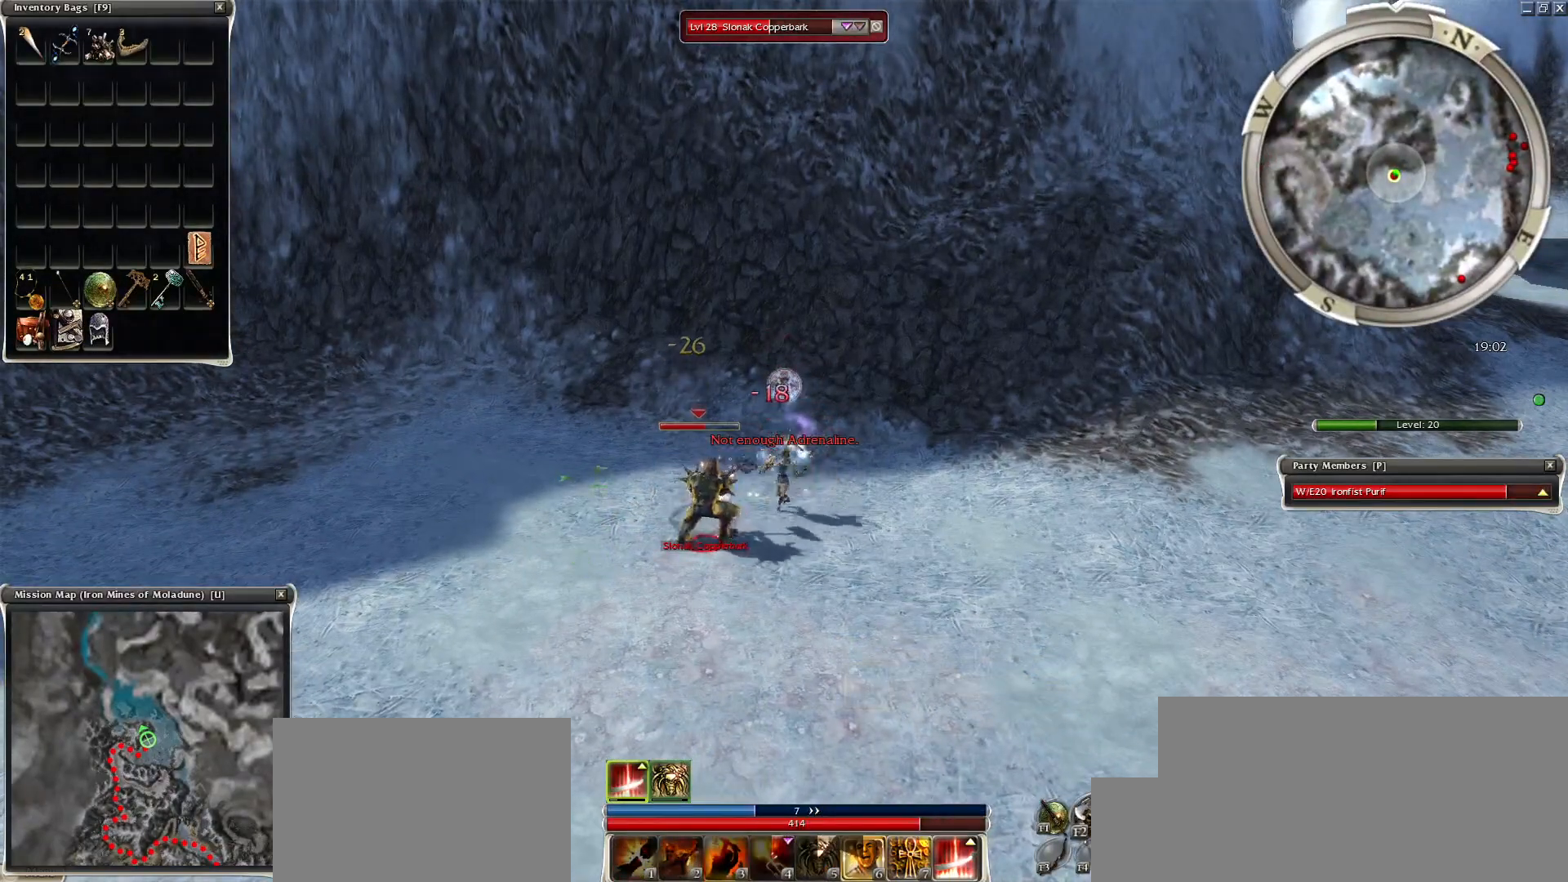
{"keys": [], "mouse": [], "events": [[33, "mouse_left", "up"], [83, "mouse_left", "down"], [217, "mouse_left", "up"], [267, "space", "down"], [450, "space", "up"]]}
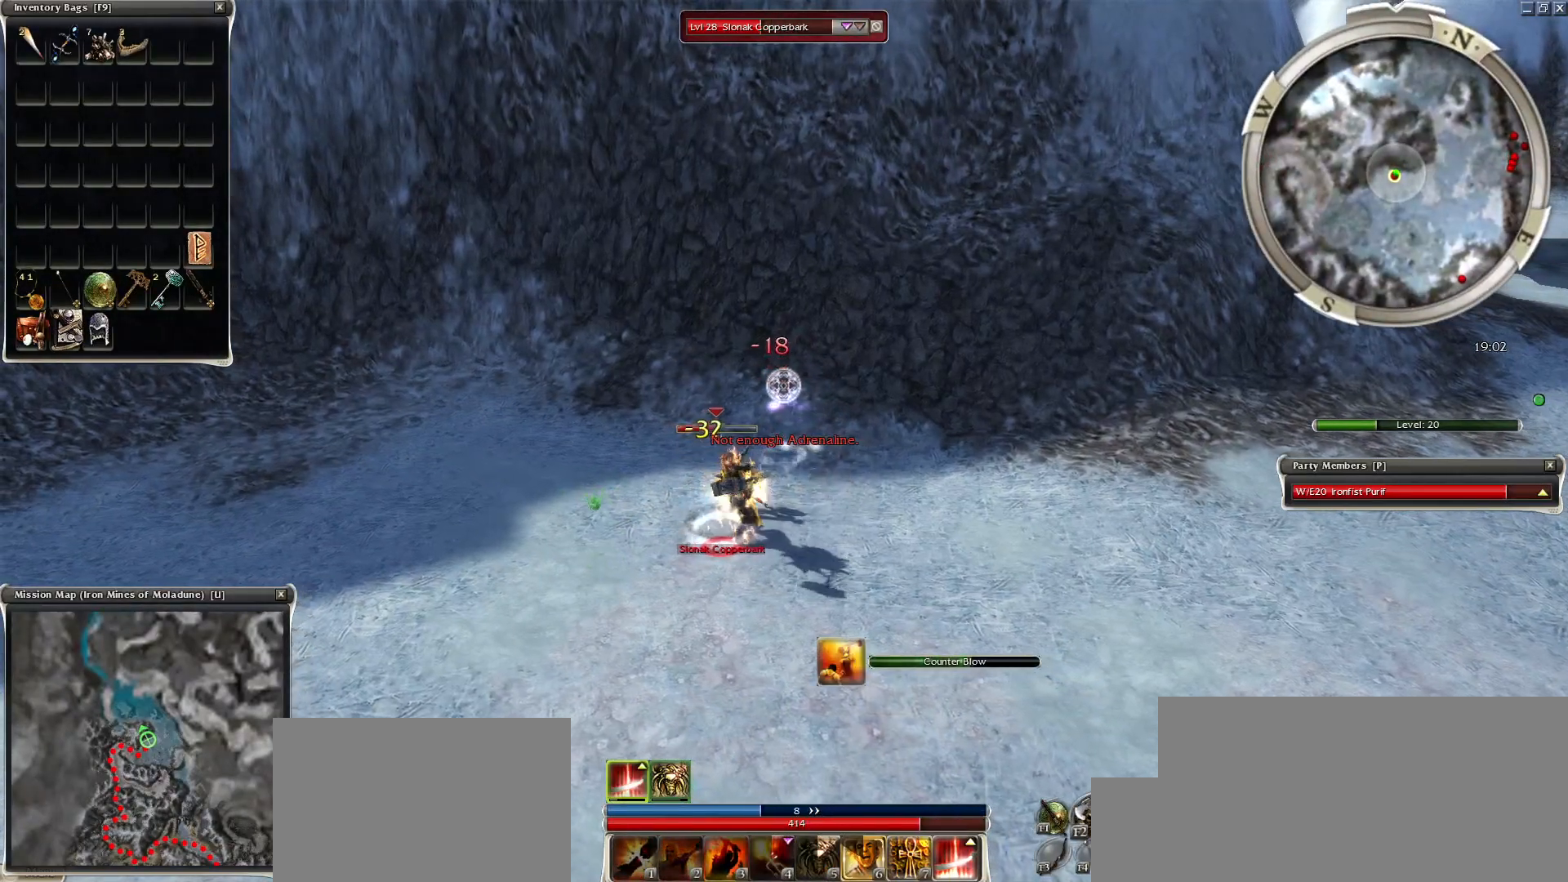
{"keys": ["space"], "mouse": [], "events": [[33, "space", "down"], [183, "space", "up"], [233, "space", "down"], [417, "space", "up"], [467, "space", "down"]]}
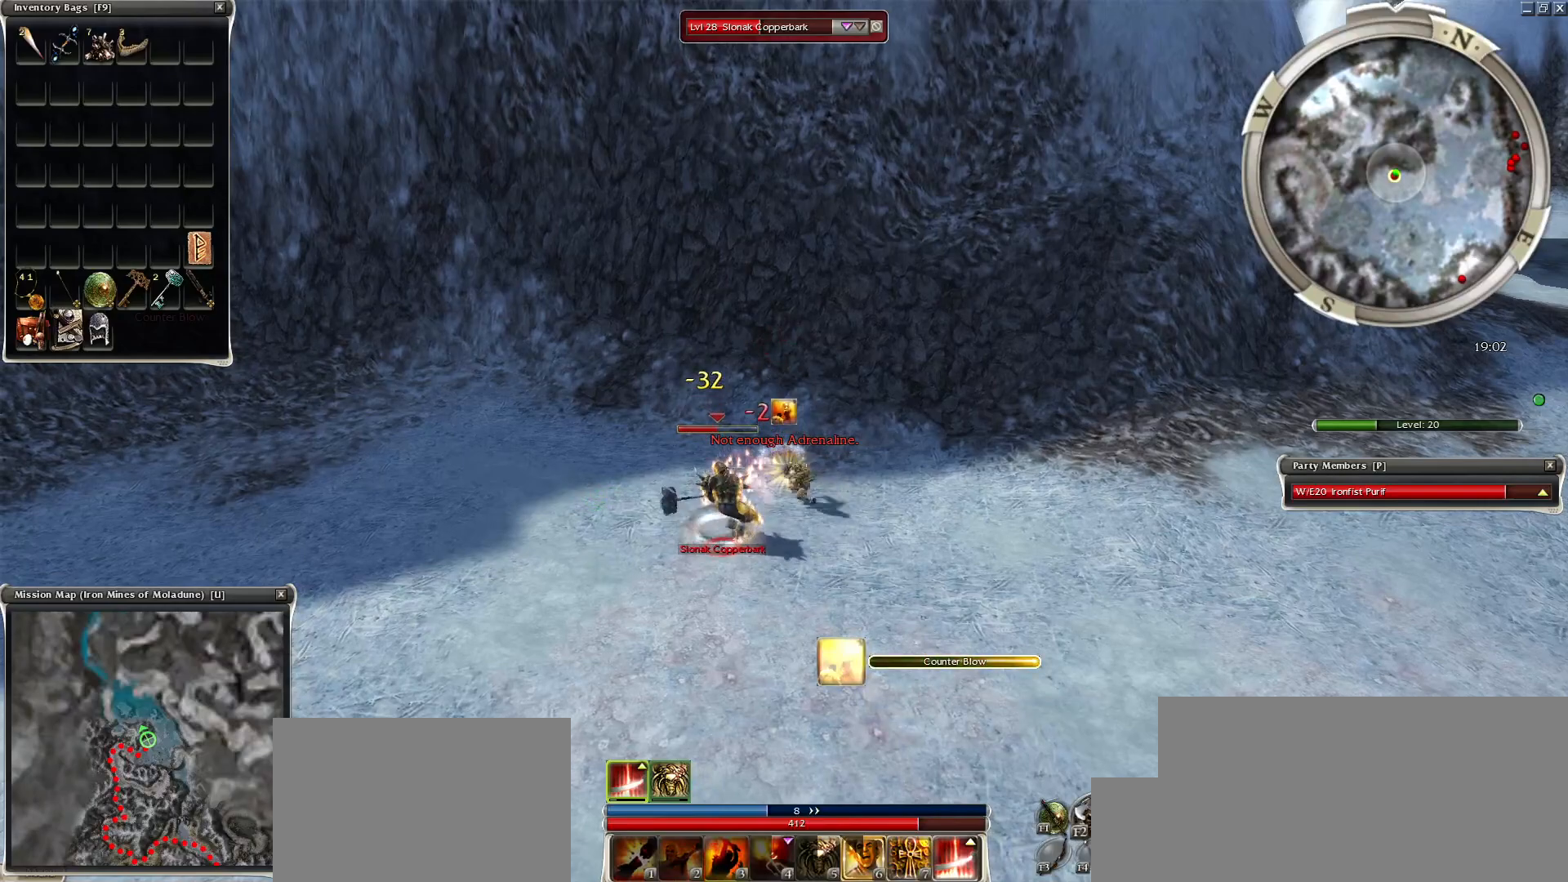
{"keys": ["space"], "mouse": [], "events": [[100, "space", "up"], [150, "space", "down"], [333, "mouse_right", "down"], [333, "space", "up"], [383, "space", "down"], [483, "mouse_right", "up"]]}
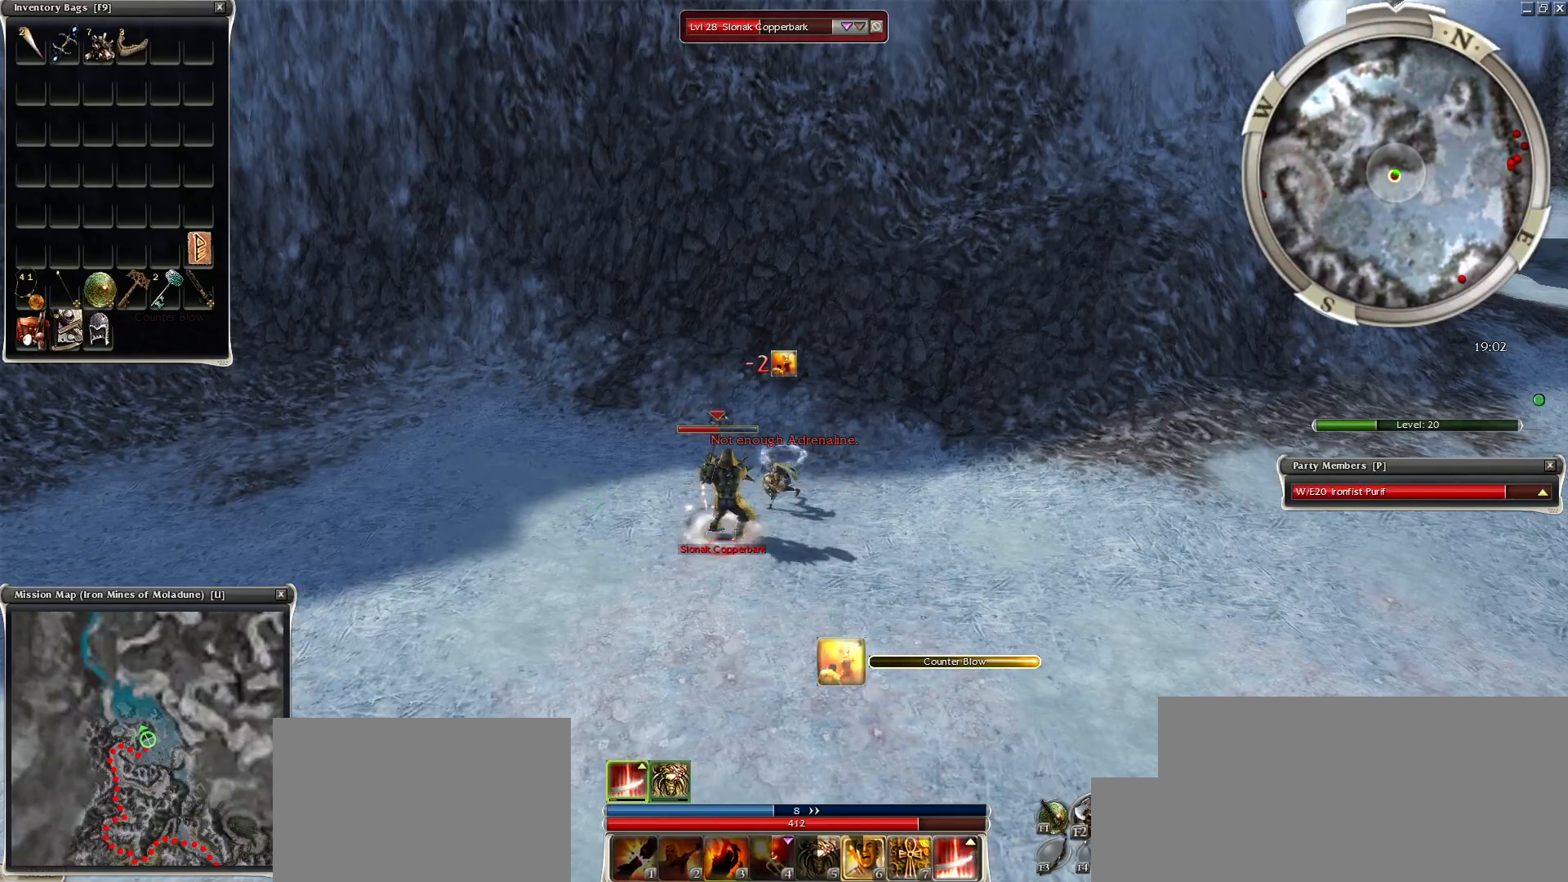
{"keys": [], "mouse": ["right"], "events": [[33, "space", "up"], [67, "mouse_right", "down"], [117, "space", "down"], [167, "mouse_right", "up"], [267, "mouse_right", "down"], [267, "space", "up"], [317, "space", "down"], [350, "mouse_right", "up"], [450, "mouse_right", "down"], [500, "space", "up"]]}
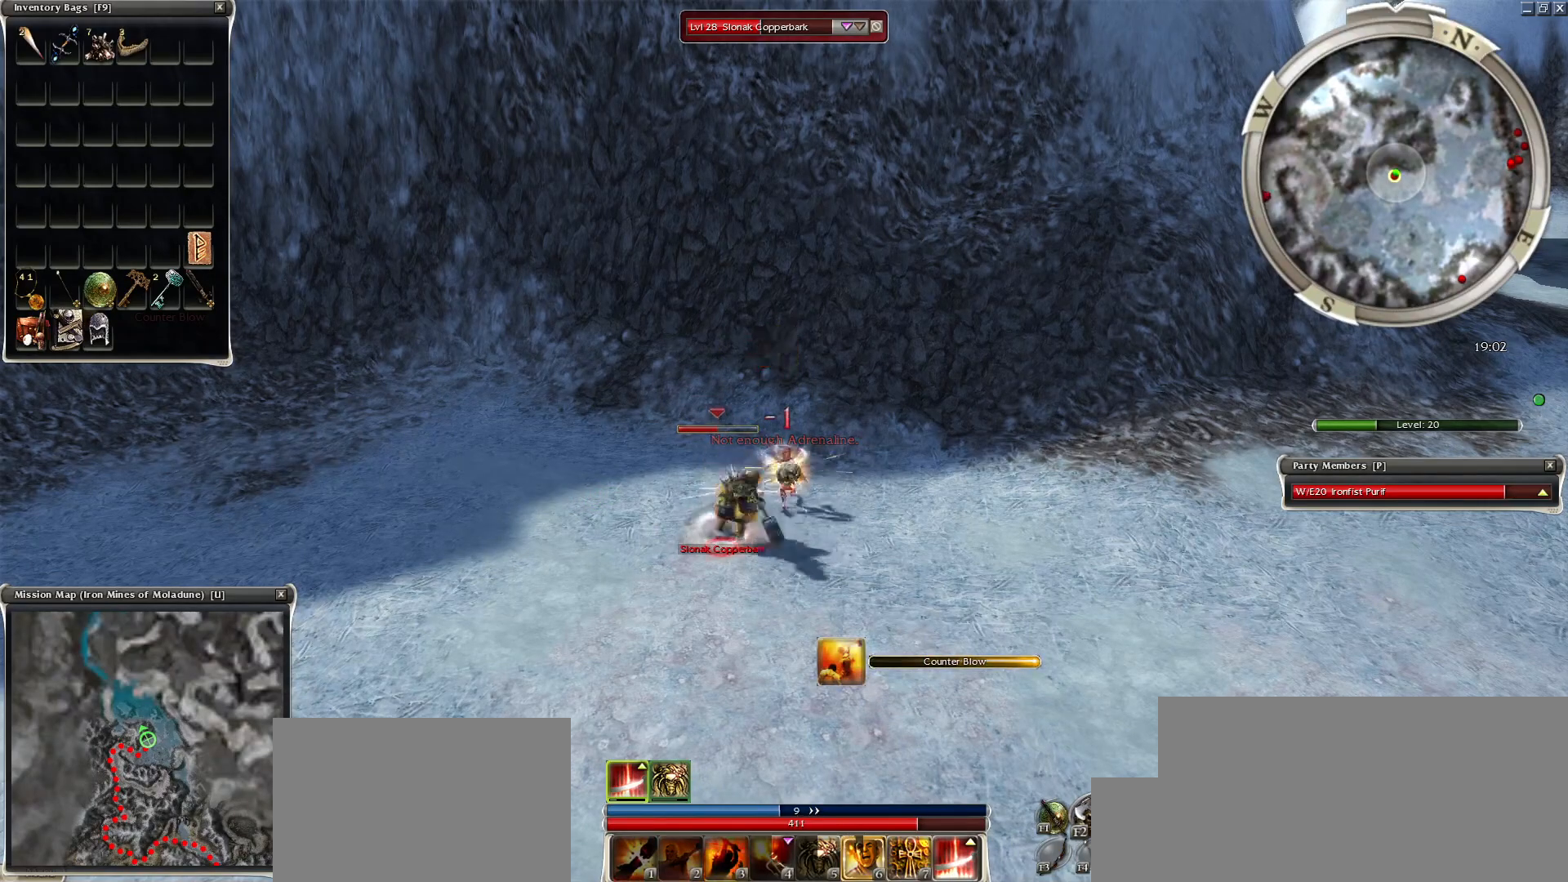
{"keys": [], "mouse": ["right"], "events": [[50, "mouse_right", "up"], [83, "mouse_right", "down"], [83, "space", "down"], [283, "space", "up"], [317, "space", "down"], [467, "space", "up"]]}
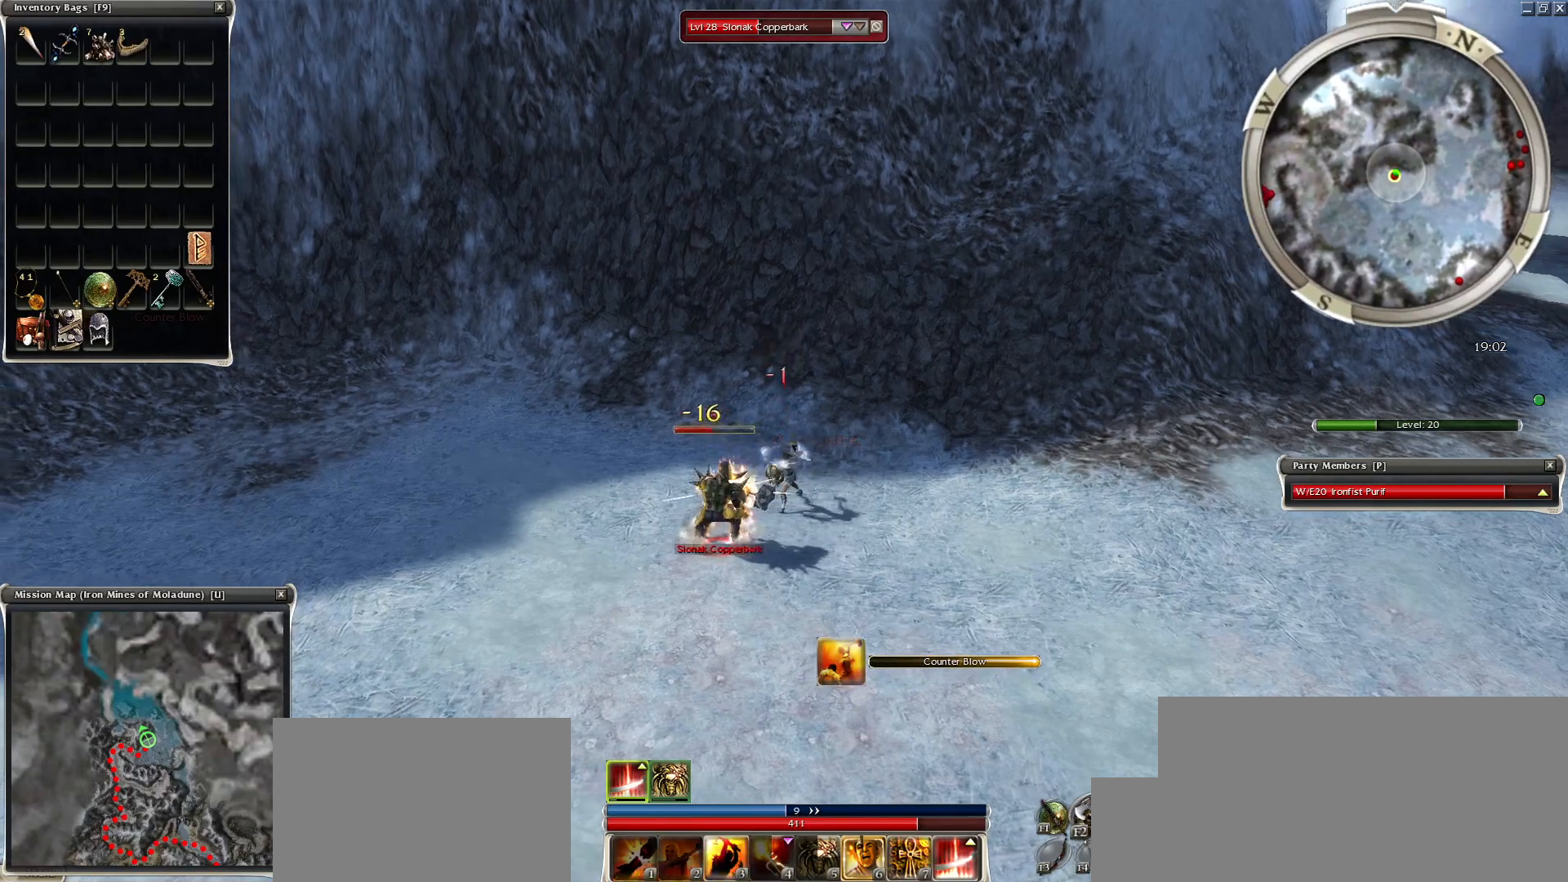
{"keys": ["space"], "mouse": ["right"], "events": [[17, "space", "down"], [150, "space", "up"], [250, "space", "down"], [383, "space", "up"], [433, "space", "down"]]}
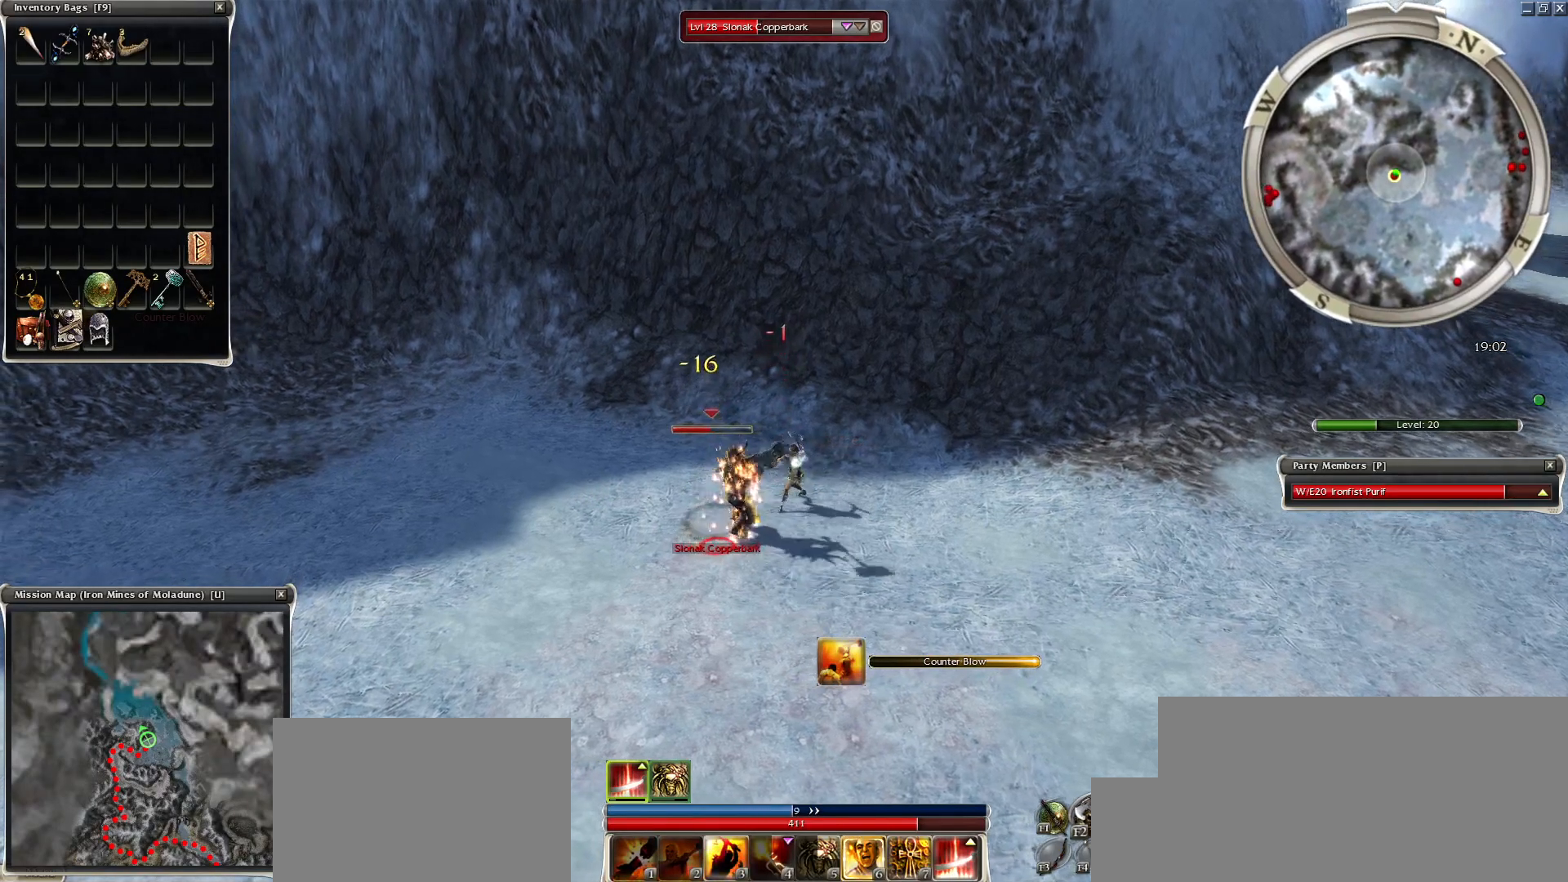
{"keys": ["space"], "mouse": ["right"], "events": [[67, "space", "up"], [217, "space", "down"], [400, "a", "down"], [500, "a", "up"]]}
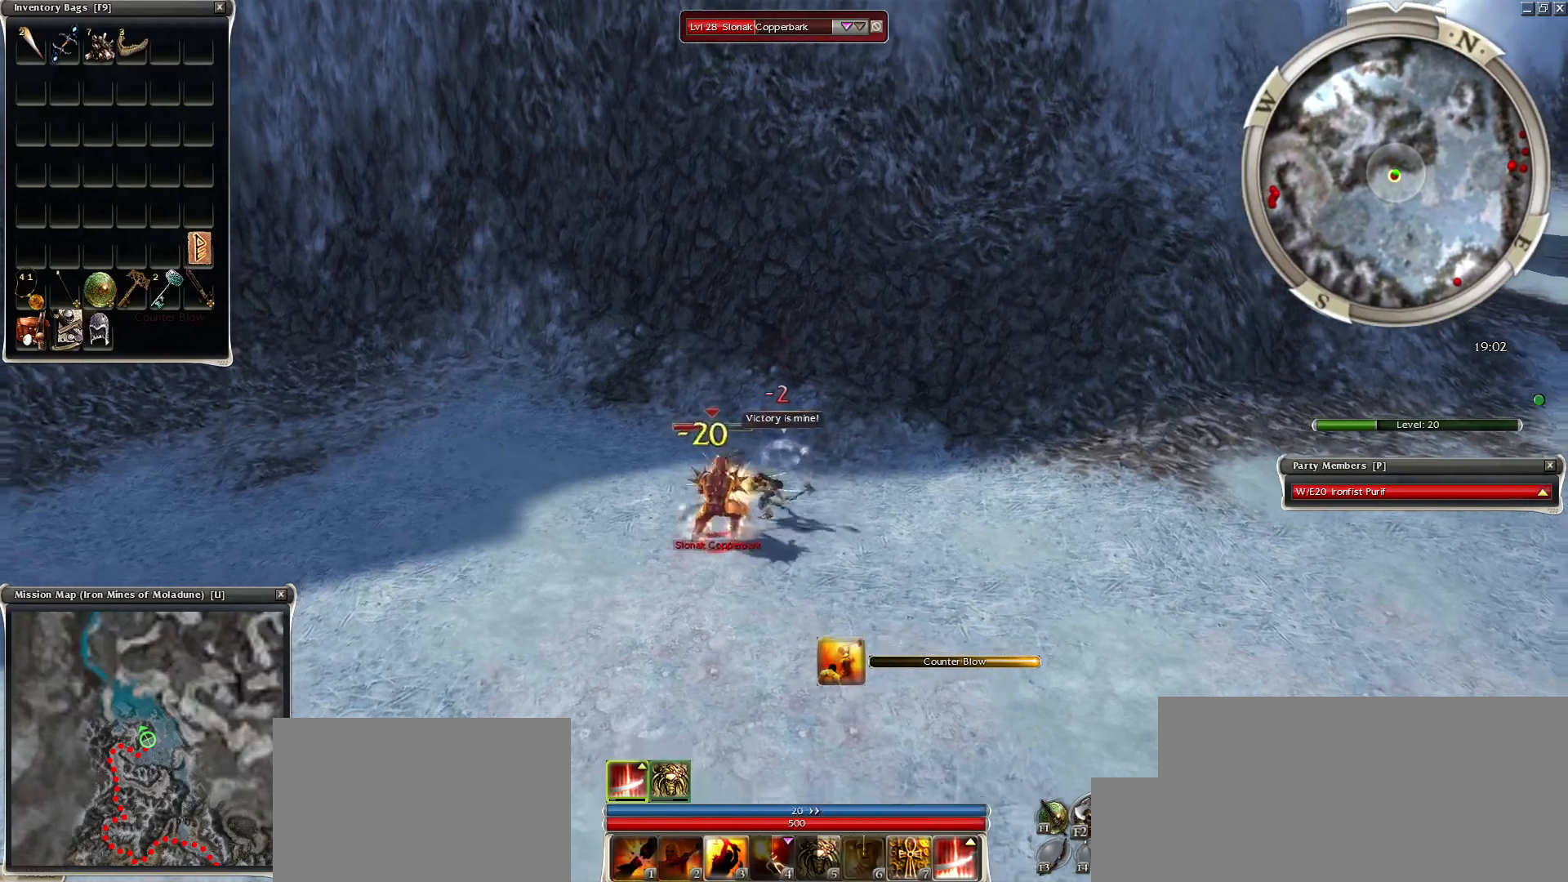
{"keys": [], "mouse": [], "events": [[83, "a", "down"], [183, "a", "up"], [233, "a", "down"], [317, "a", "up"], [417, "mouse_right", "up"], [467, "space", "up"]]}
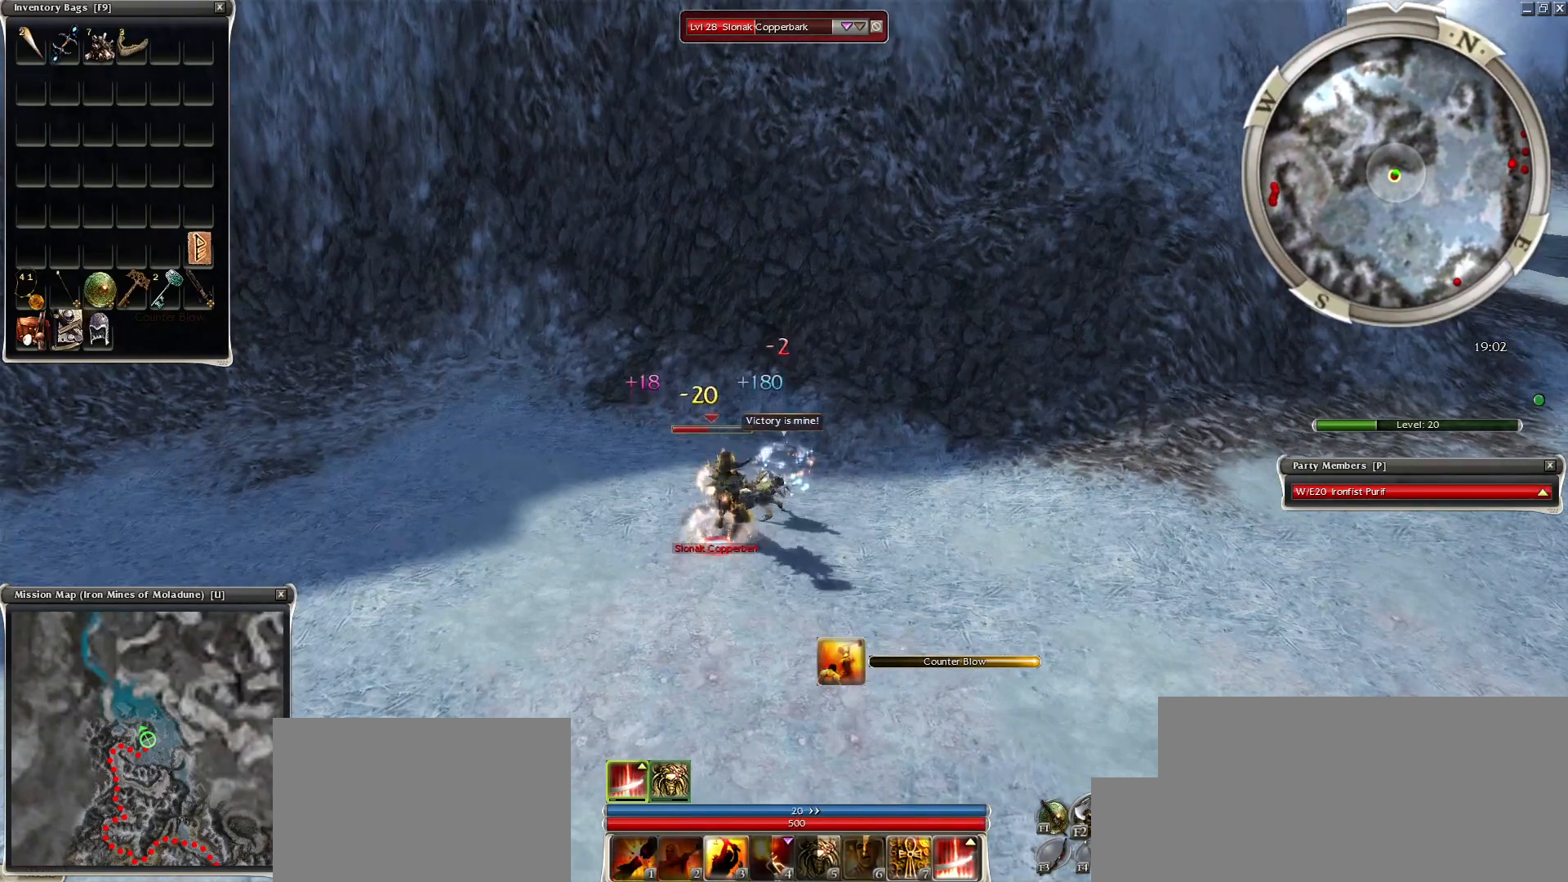
{"keys": ["space"], "mouse": [], "events": [[17, "space", "down"], [150, "space", "up"], [250, "space", "down"], [383, "space", "up"], [483, "space", "down"]]}
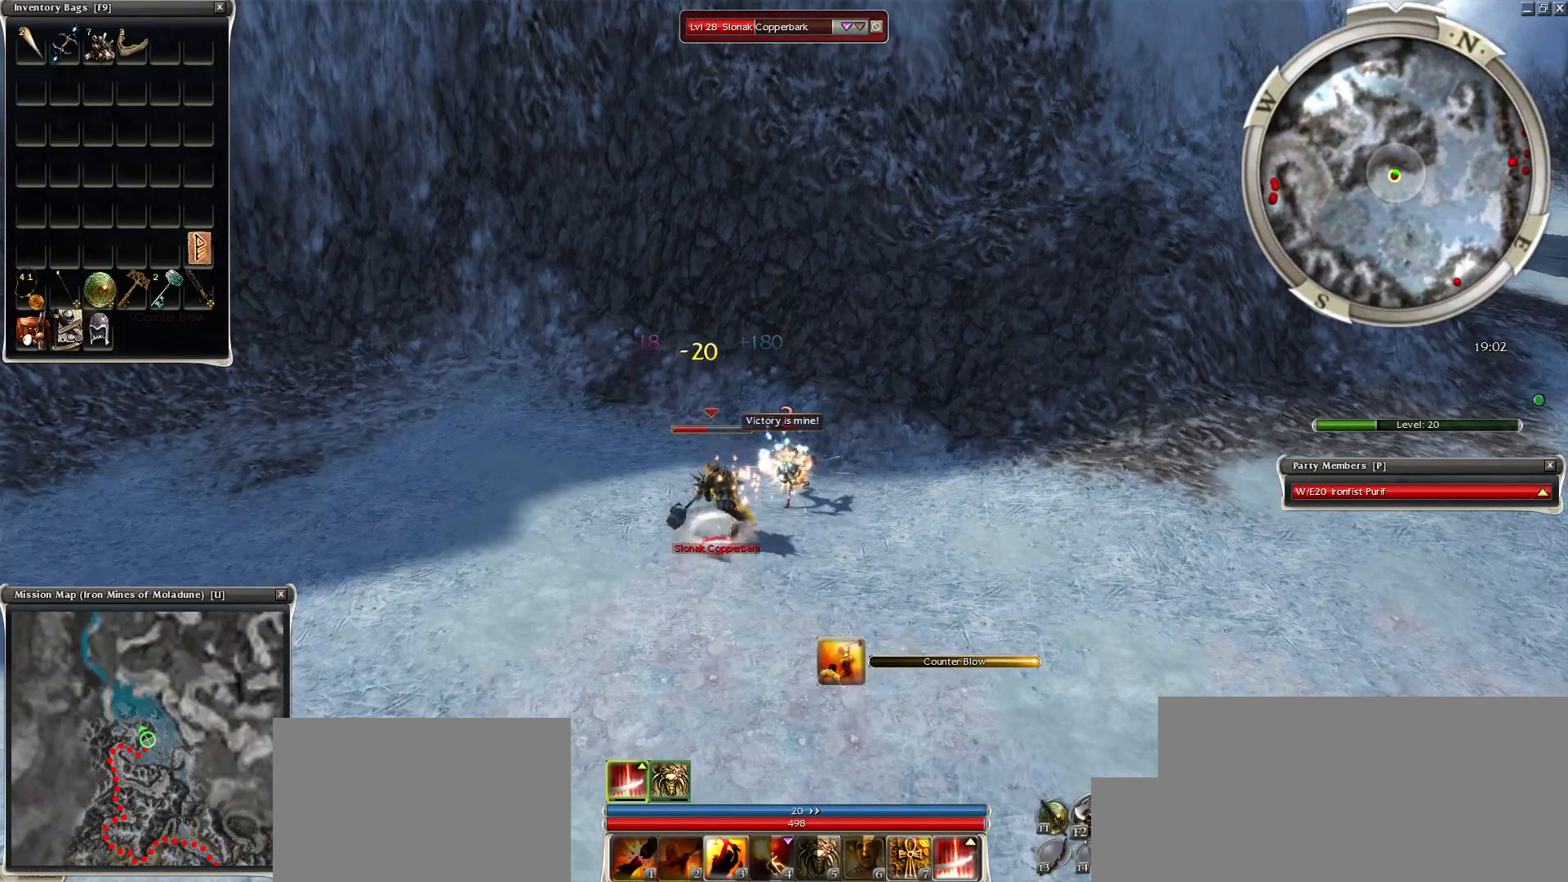
{"keys": [], "mouse": [], "events": [[167, "space", "up"], [217, "space", "down"], [350, "space", "up"]]}
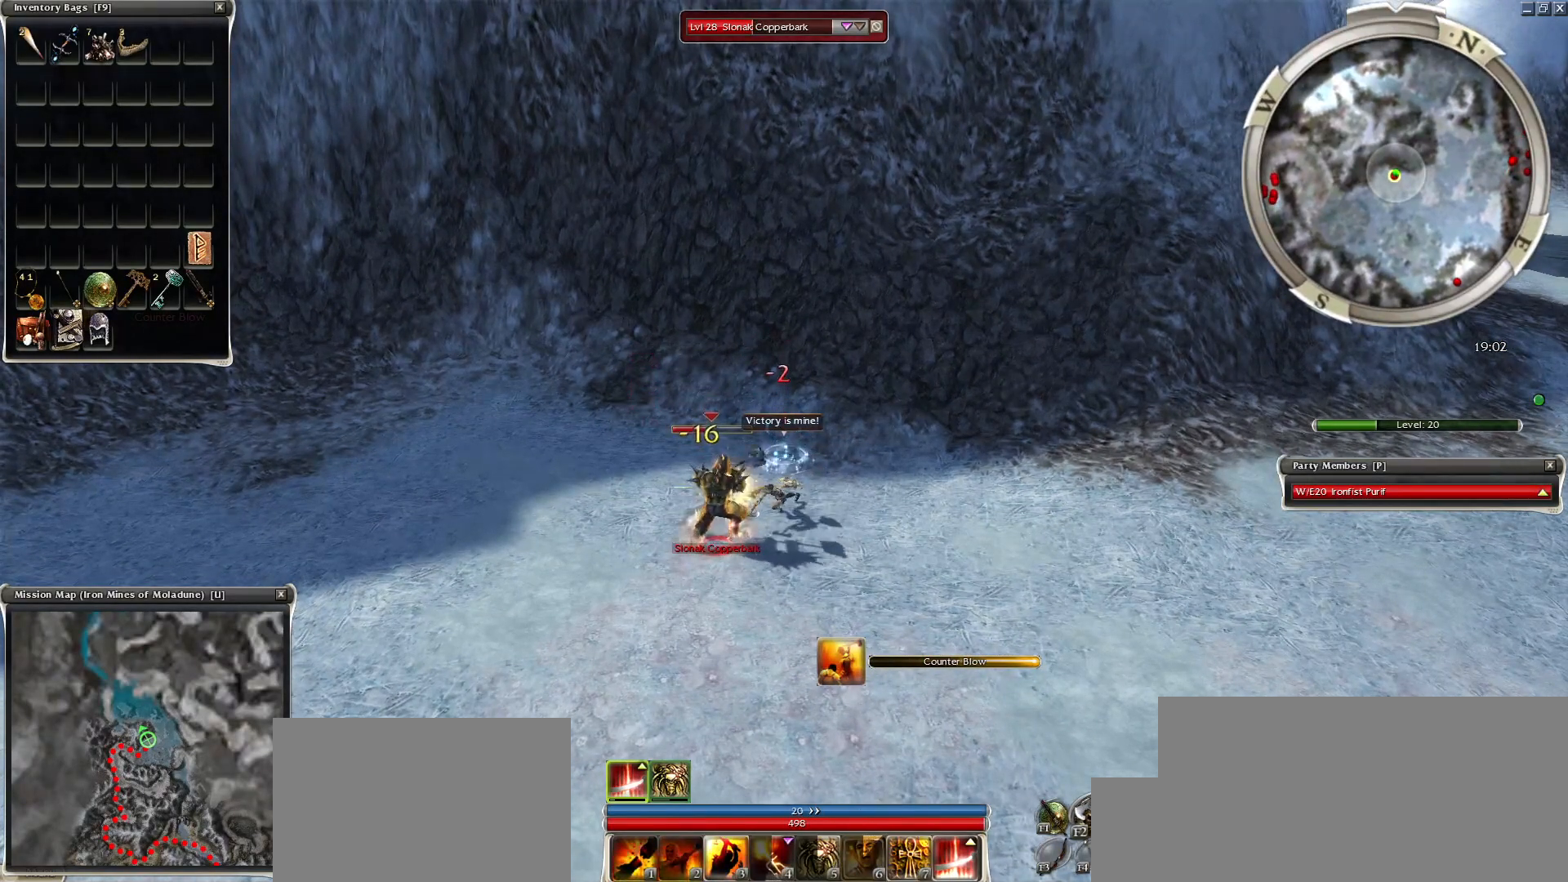
{"keys": ["space"], "mouse": [], "events": [[183, "space", "down"], [233, "mouse_right", "down"], [367, "mouse_right", "up"], [367, "space", "up"], [417, "space", "down"]]}
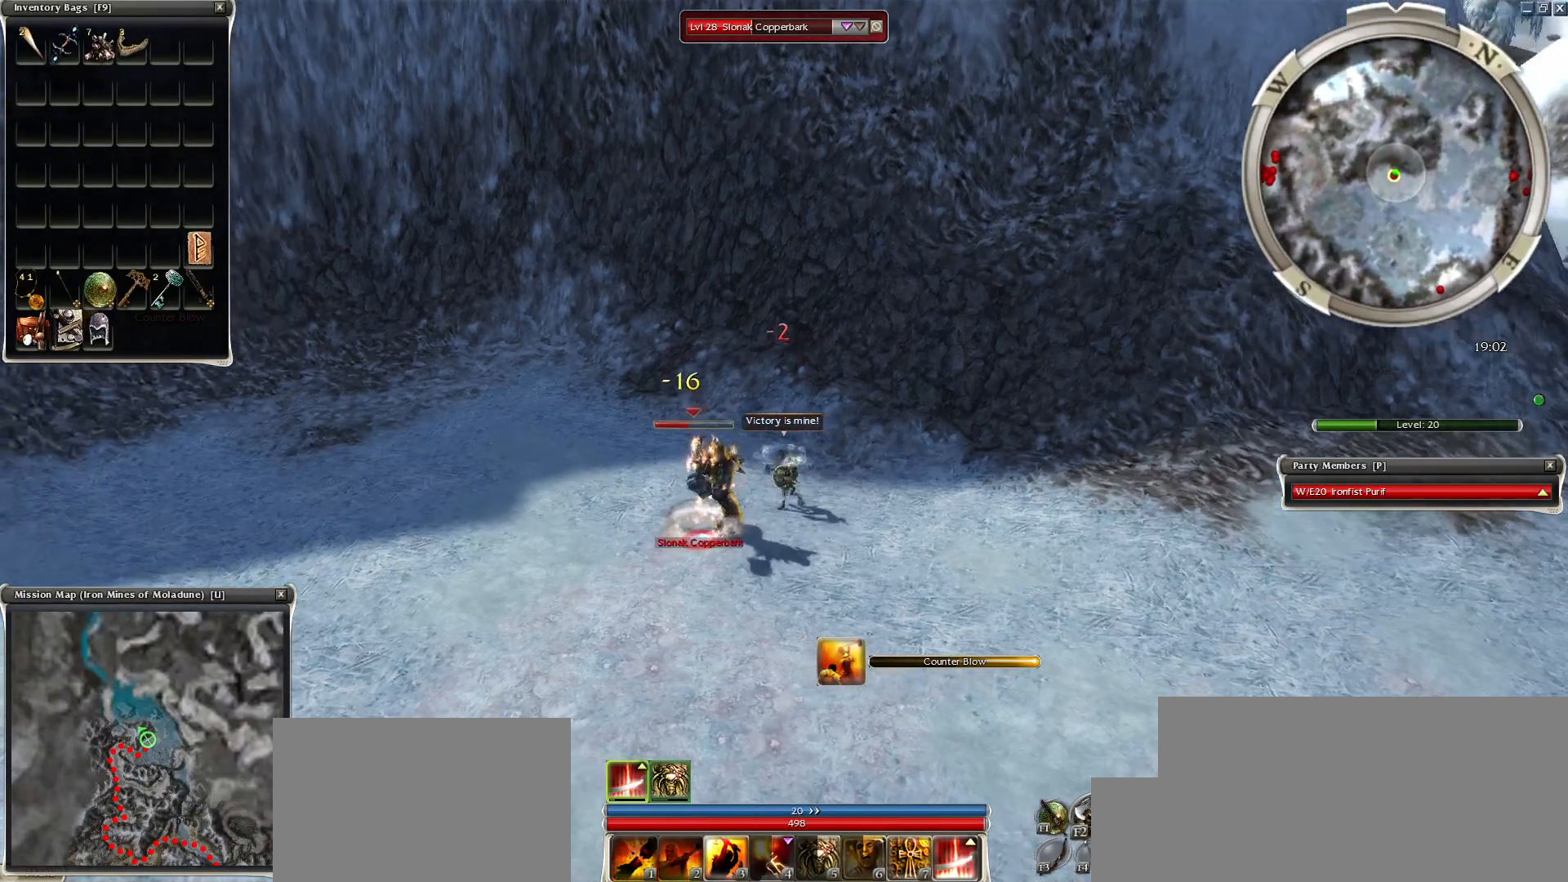
{"keys": ["space"], "mouse": [], "events": [[150, "space", "up"], [200, "space", "down"], [383, "space", "up"], [433, "space", "down"]]}
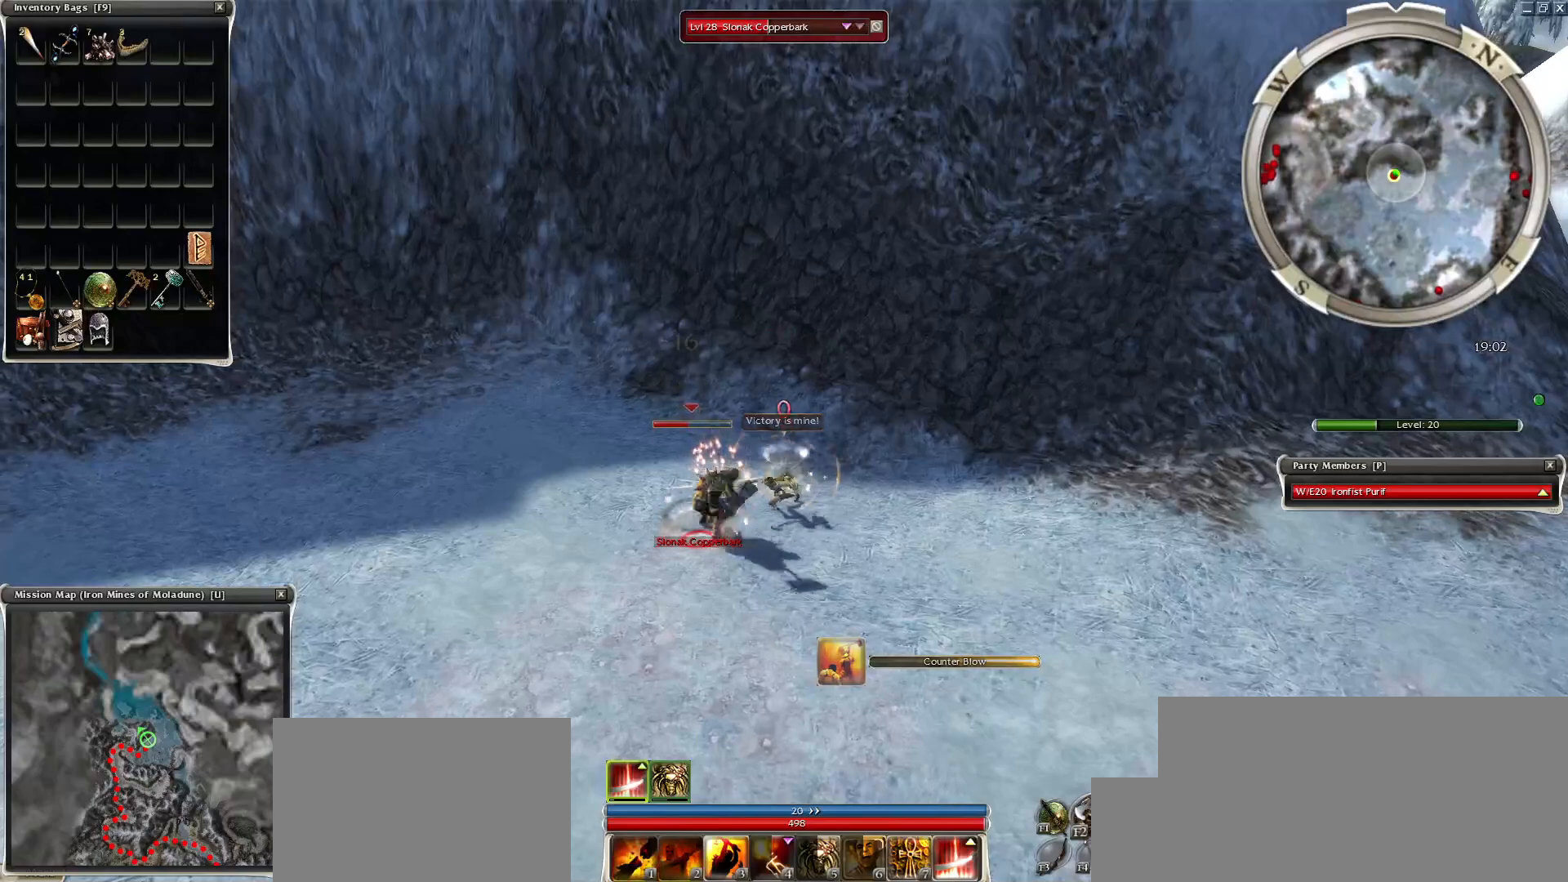
{"keys": [], "mouse": [], "events": [[117, "space", "up"], [217, "mouse_left", "down"], [350, "1", "down"], [350, "mouse_left", "up"], [450, "1", "up"]]}
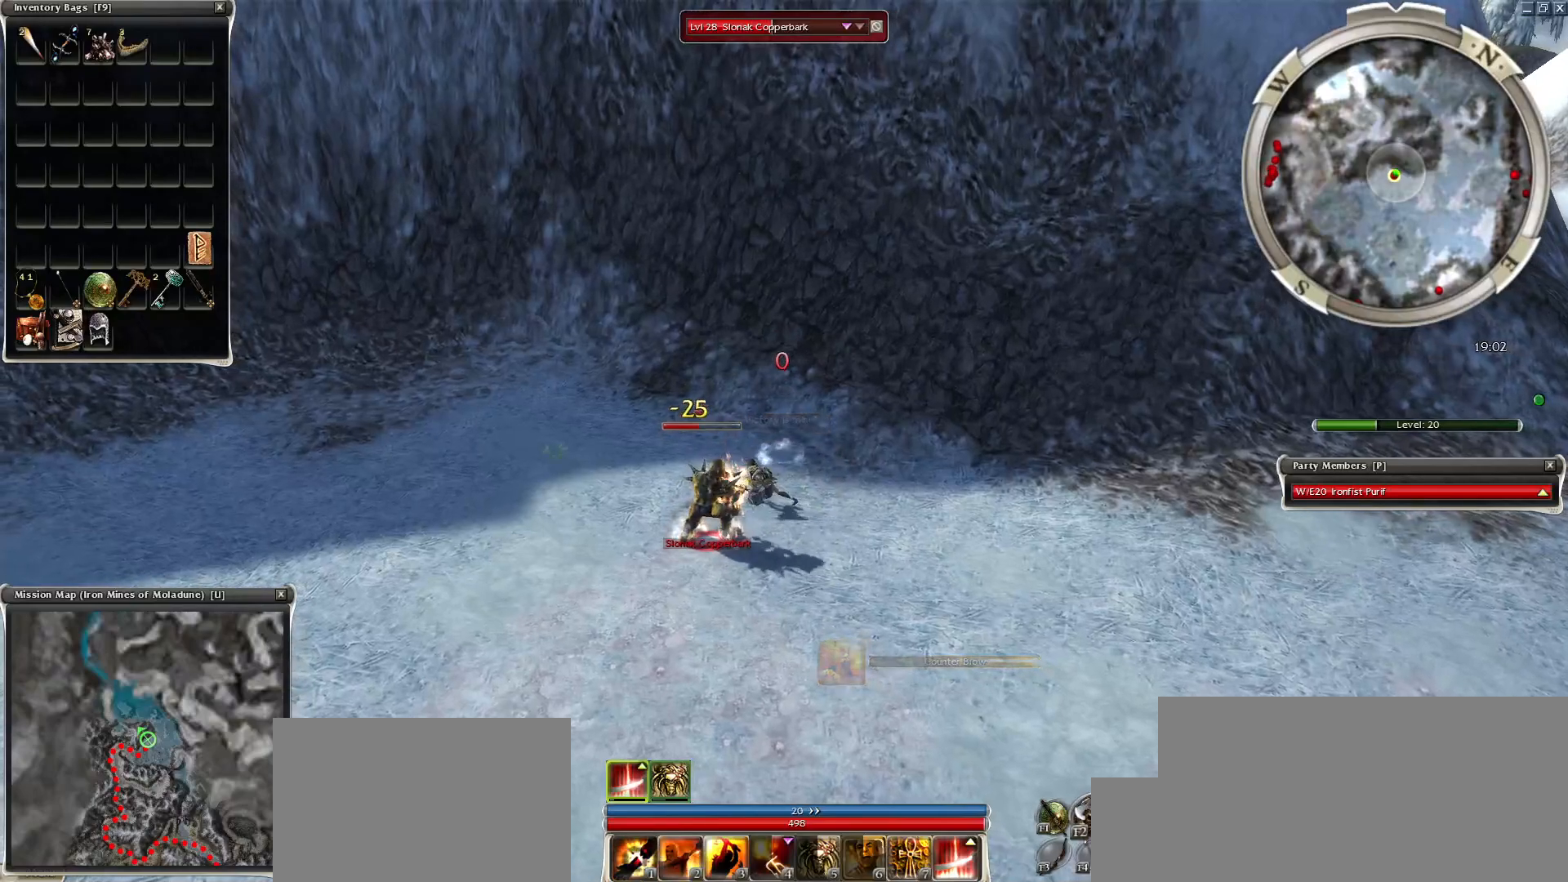
{"keys": [], "mouse": ["left"], "events": [[50, "1", "down"], [83, "1", "up"], [83, "mouse_left", "down"], [233, "mouse_left", "up"], [283, "mouse_left", "down"], [367, "mouse_left", "up"], [467, "mouse_left", "down"]]}
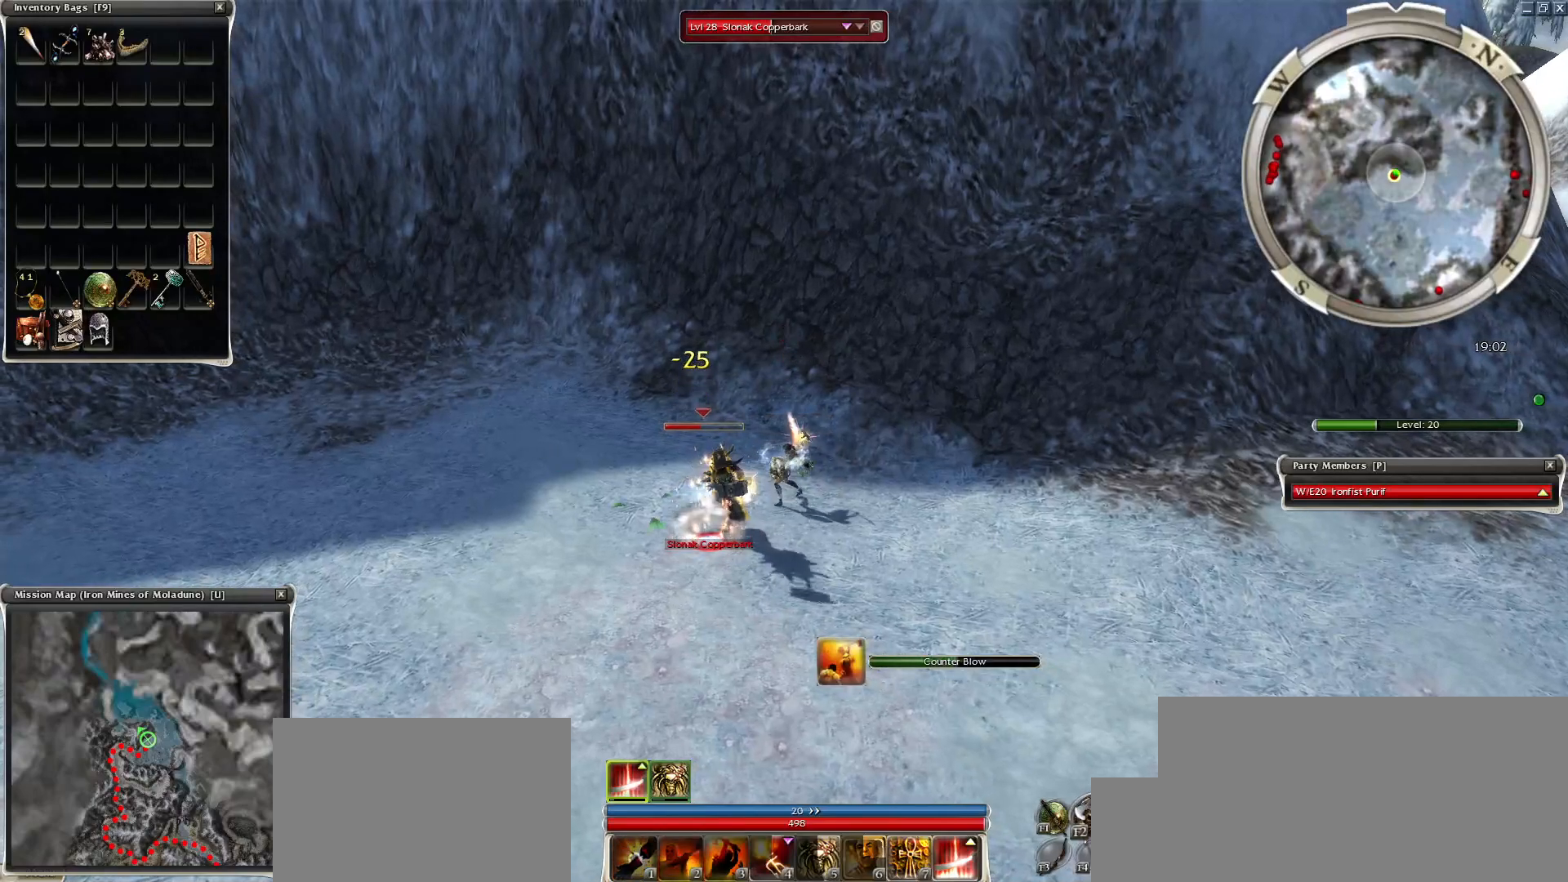
{"keys": [], "mouse": [], "events": [[50, "mouse_left", "up"], [100, "mouse_left", "down"], [250, "mouse_left", "up"]]}
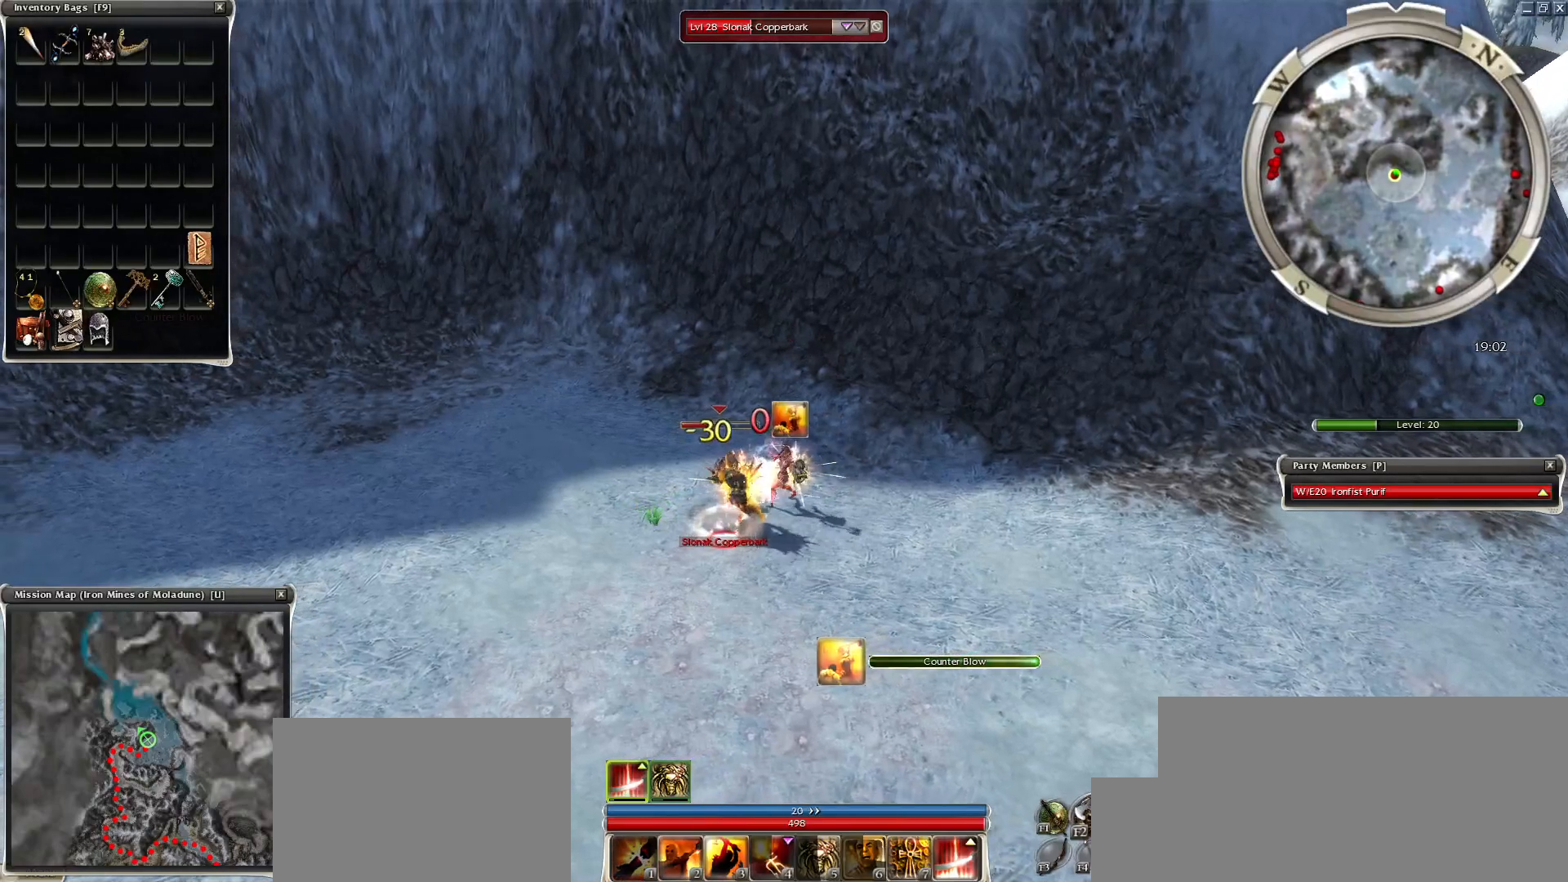
{"keys": [], "mouse": ["right"], "events": [[267, "2", "down"], [350, "2", "up"], [450, "2", "down"], [450, "mouse_right", "down"], [500, "2", "up"]]}
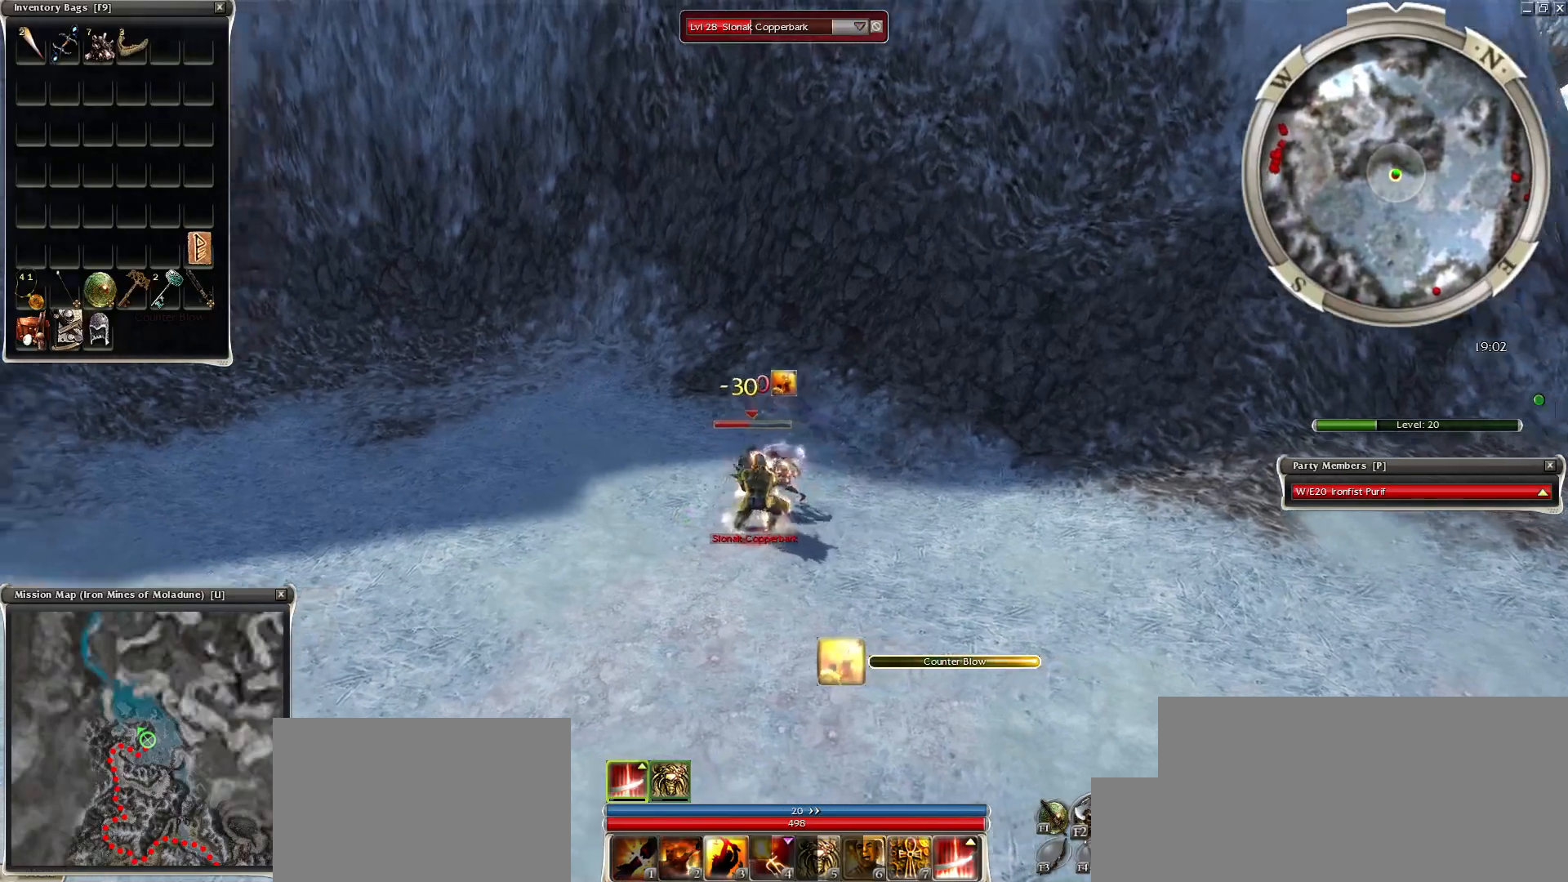
{"keys": [], "mouse": ["left"], "events": [[100, "mouse_right", "up"], [183, "space", "down"], [367, "space", "up"], [417, "mouse_left", "down"]]}
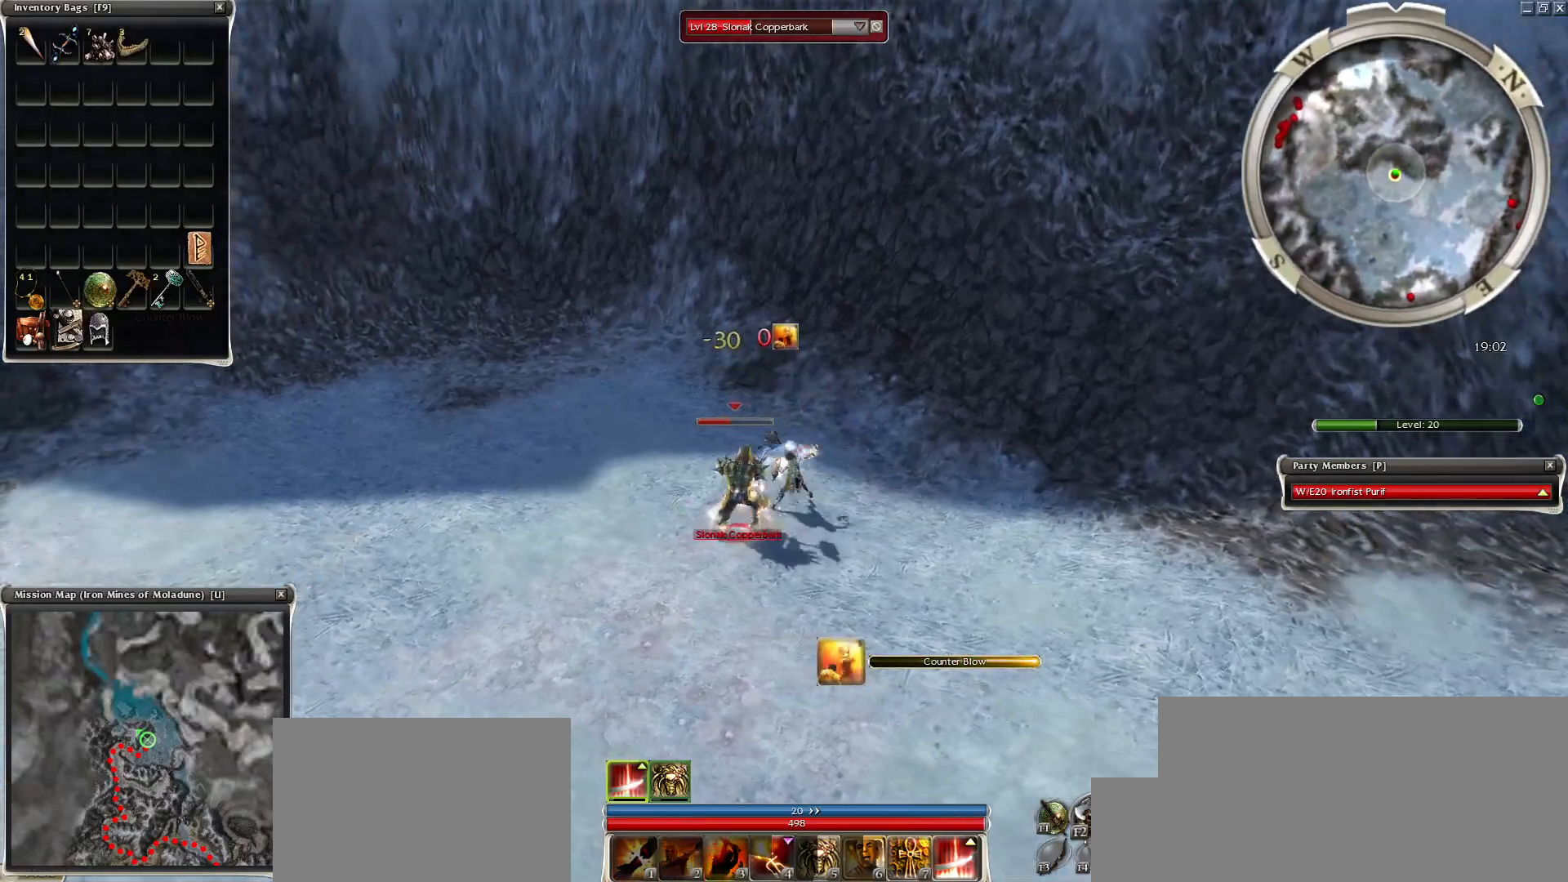
{"keys": ["space"], "mouse": ["right"], "events": [[17, "mouse_left", "up"], [100, "mouse_left", "down"], [200, "mouse_left", "up"], [250, "mouse_left", "down"], [333, "mouse_left", "up"], [433, "mouse_right", "down"], [483, "space", "down"]]}
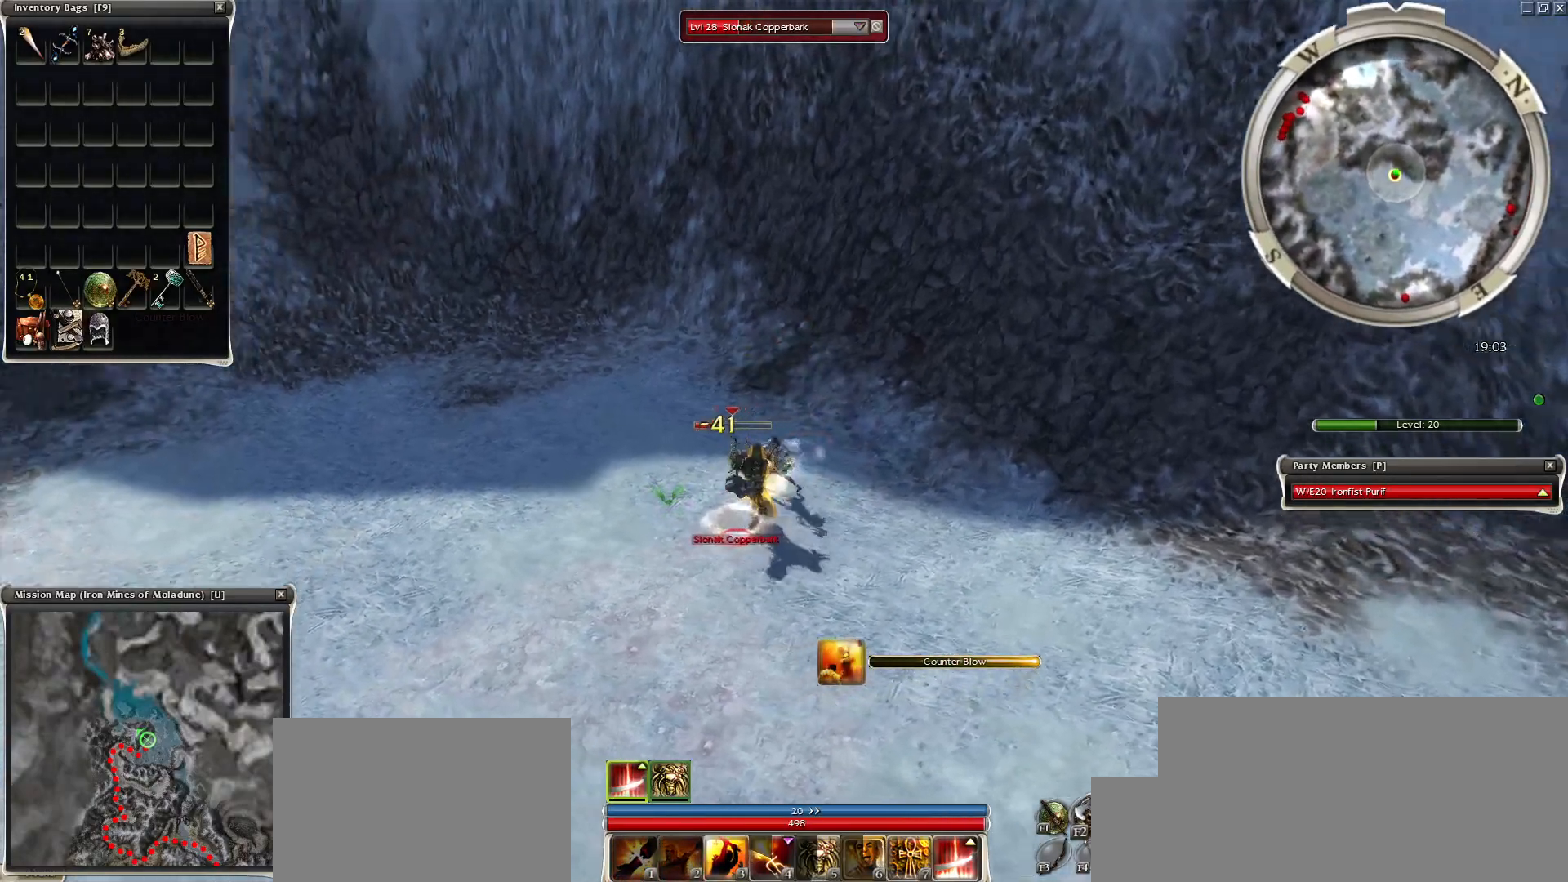
{"keys": ["space"], "mouse": [], "events": [[117, "mouse_right", "up"], [117, "space", "up"], [167, "space", "down"], [300, "space", "up"], [350, "space", "down"]]}
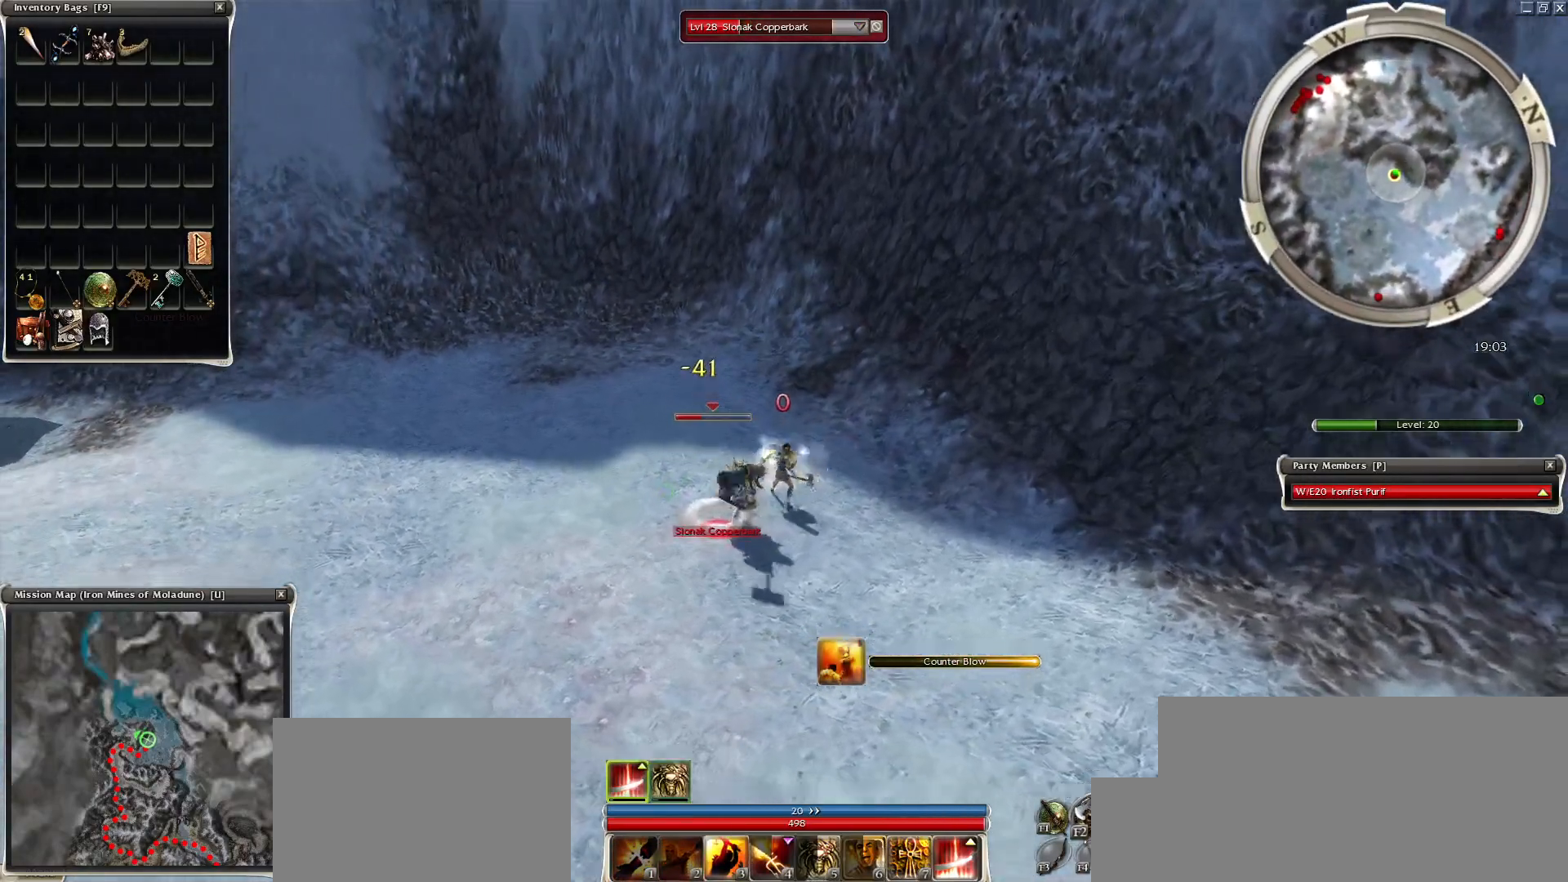
{"keys": [], "mouse": [], "events": [[33, "space", "up"], [83, "space", "down"], [133, "mouse_right", "down"], [233, "mouse_right", "up"], [233, "space", "up"], [283, "space", "down"], [317, "mouse_right", "down"], [417, "space", "up"], [467, "mouse_right", "up"]]}
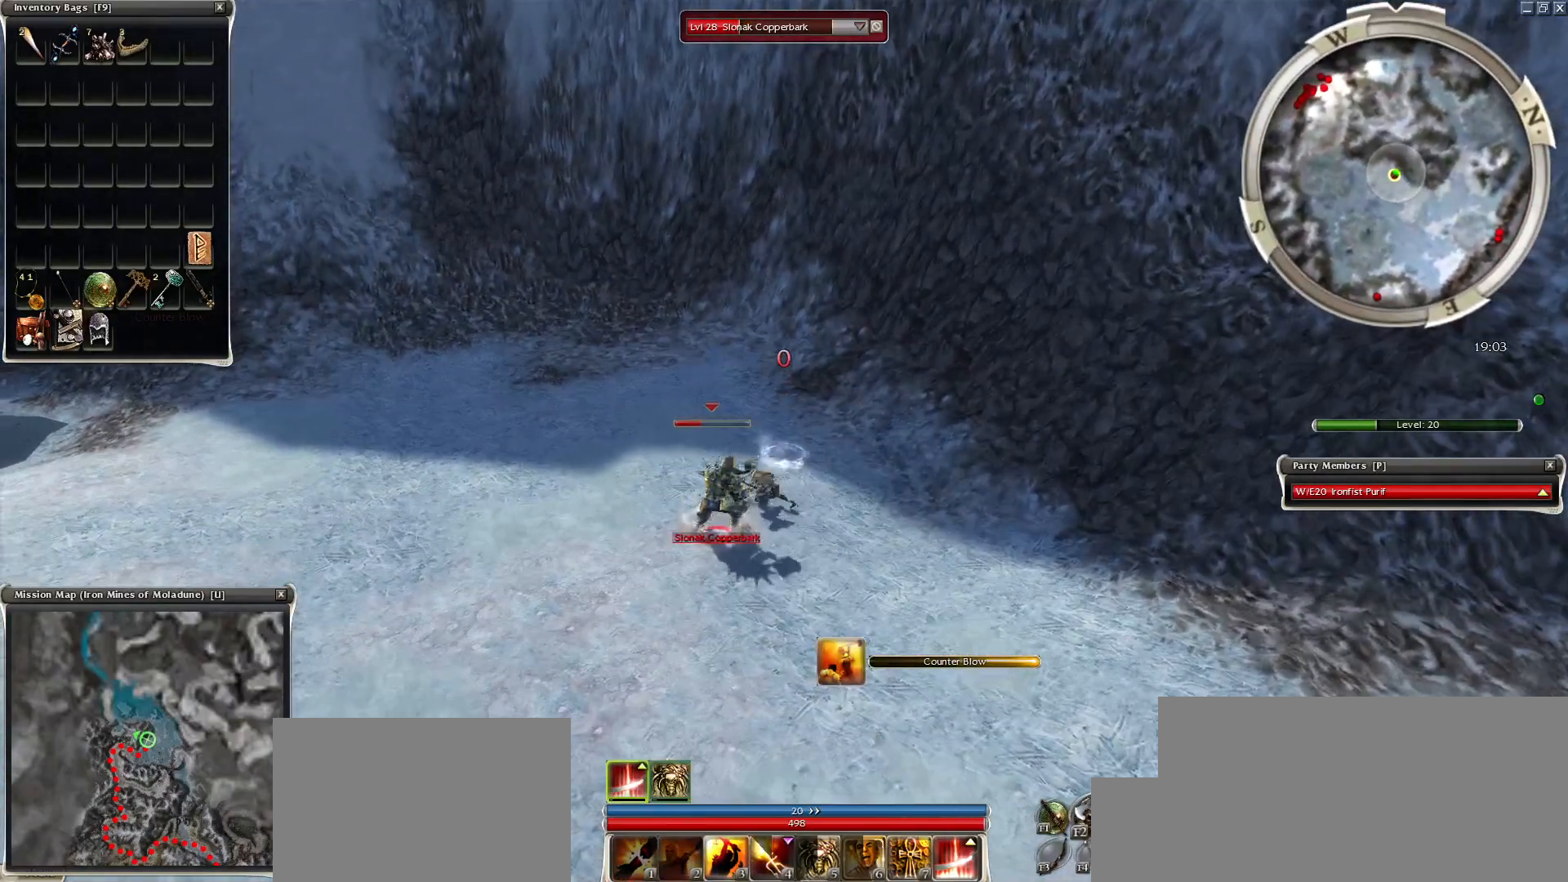
{"keys": ["space"], "mouse": ["right"], "events": [[17, "mouse_right", "down"], [17, "space", "down"], [100, "mouse_right", "up"], [150, "space", "up"], [250, "mouse_right", "down"], [250, "space", "down"], [333, "mouse_right", "up"], [383, "space", "up"], [433, "mouse_right", "down"], [483, "space", "down"]]}
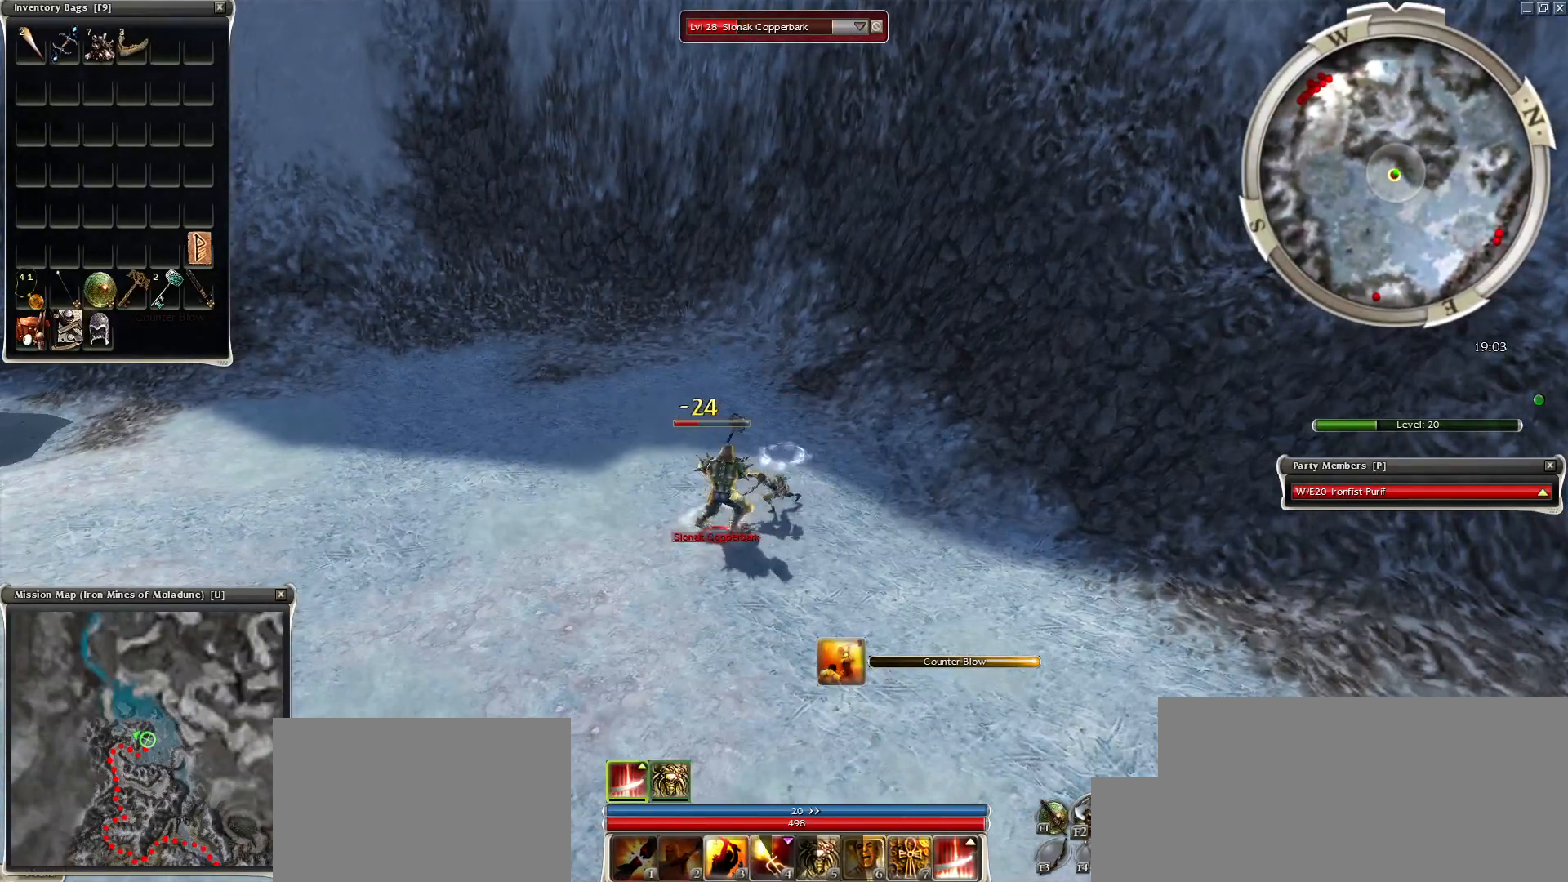
{"keys": ["space"], "mouse": ["right"], "events": [[33, "mouse_right", "up"], [117, "mouse_right", "down"], [117, "space", "up"], [167, "space", "down"], [217, "mouse_right", "up"], [300, "mouse_right", "down"], [350, "space", "up"], [400, "mouse_right", "up"], [400, "space", "down"], [500, "mouse_right", "down"]]}
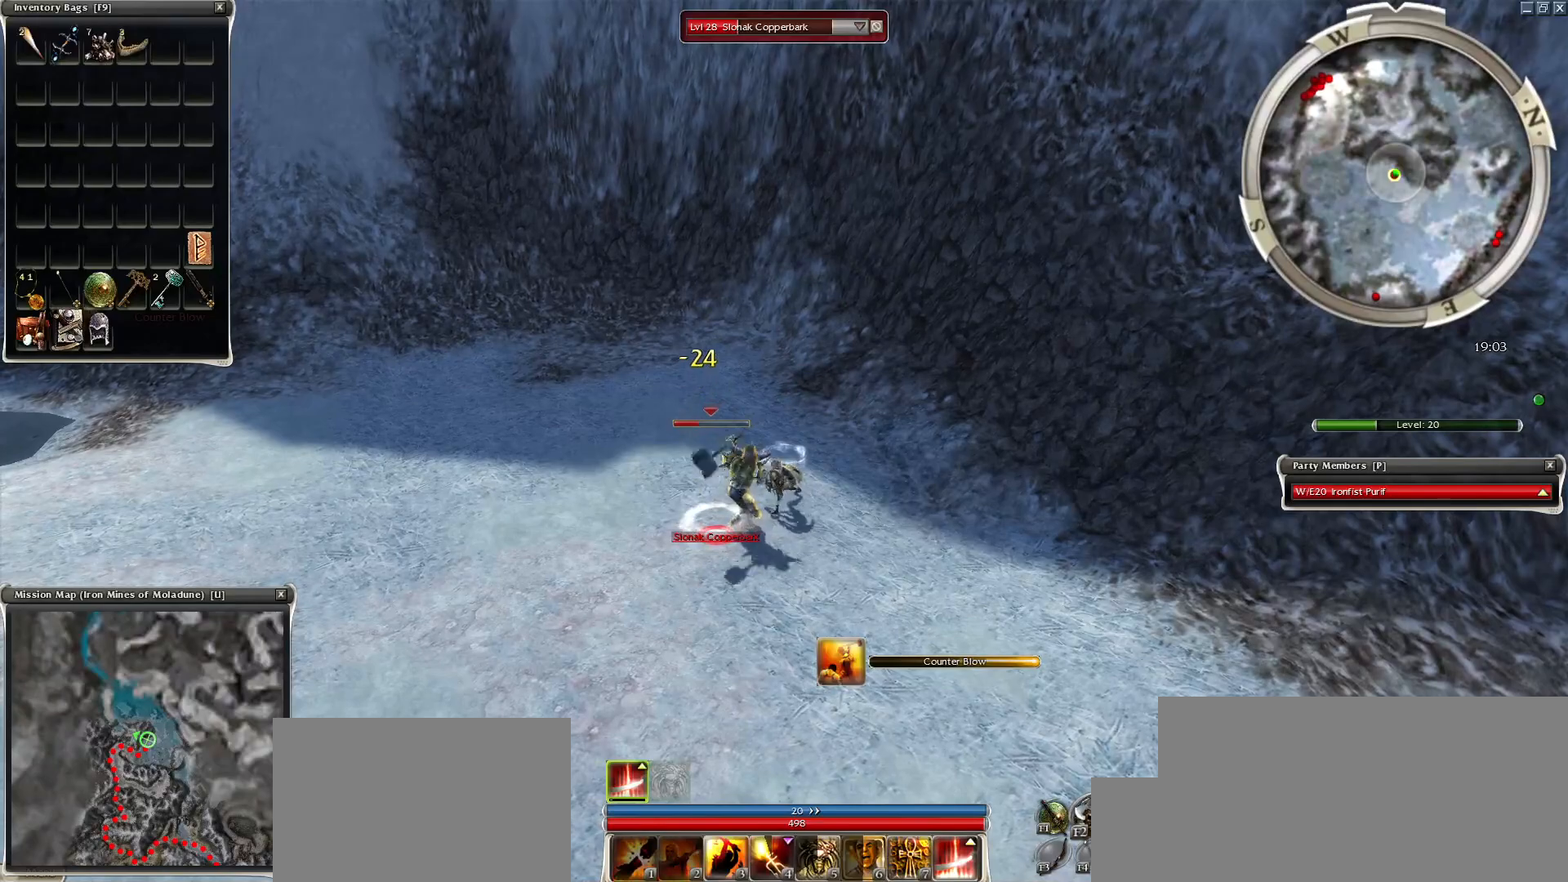
{"keys": [], "mouse": [], "events": [[33, "space", "up"], [83, "mouse_right", "up"], [133, "space", "down"], [333, "space", "up"]]}
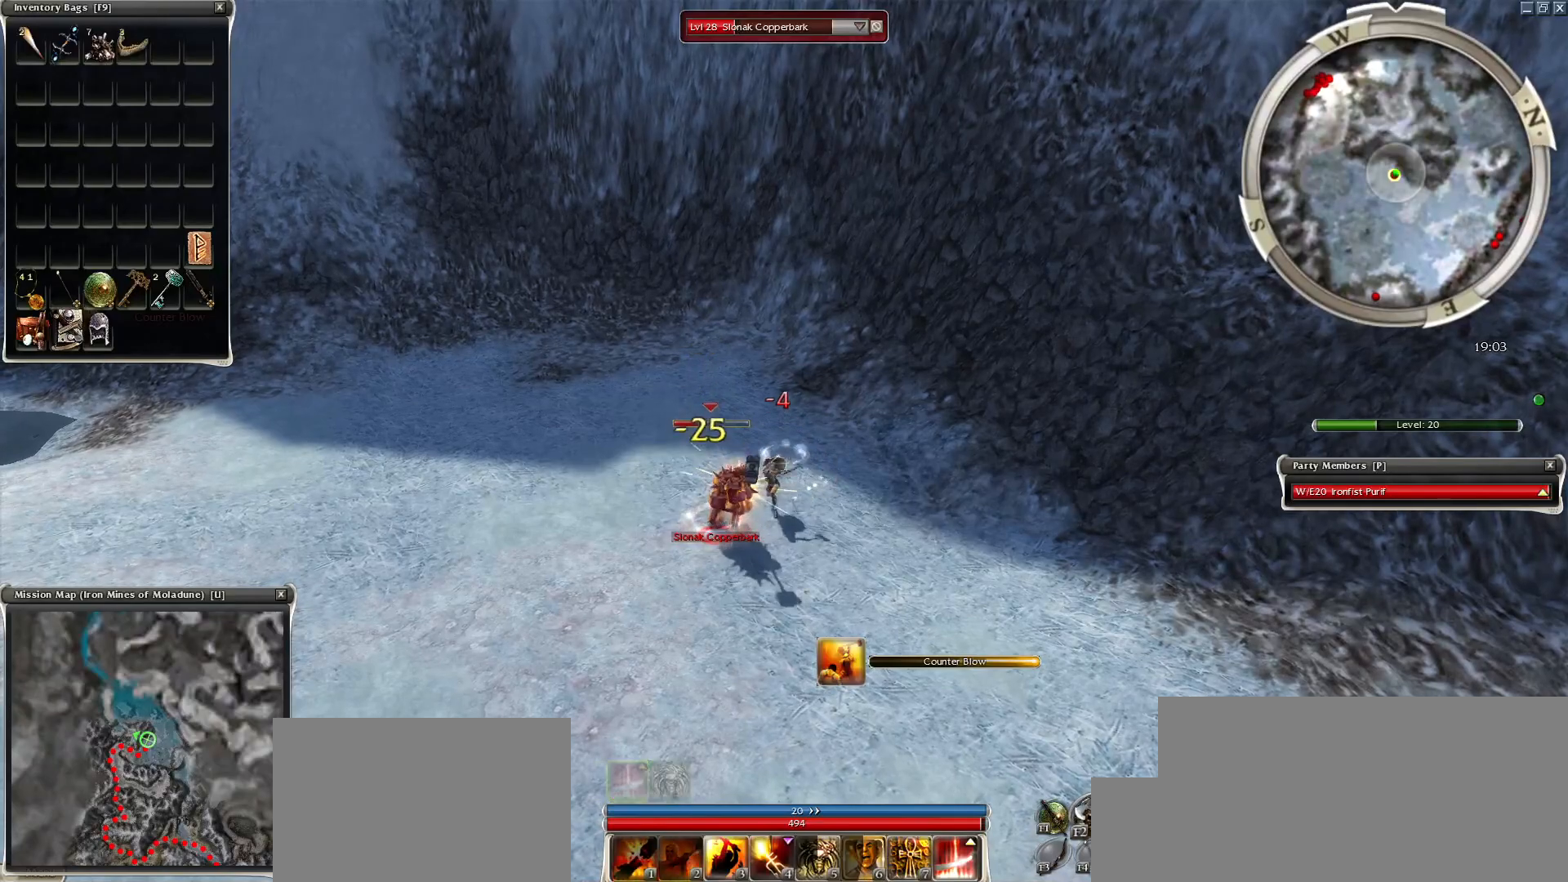
{"keys": [], "mouse": [], "events": [[83, "mouse_left", "down"], [183, "mouse_left", "up"], [233, "e", "down"], [283, "mouse_left", "down"], [333, "e", "up"], [333, "mouse_left", "up"], [383, "tilde", "down"], [483, "tilde", "up"]]}
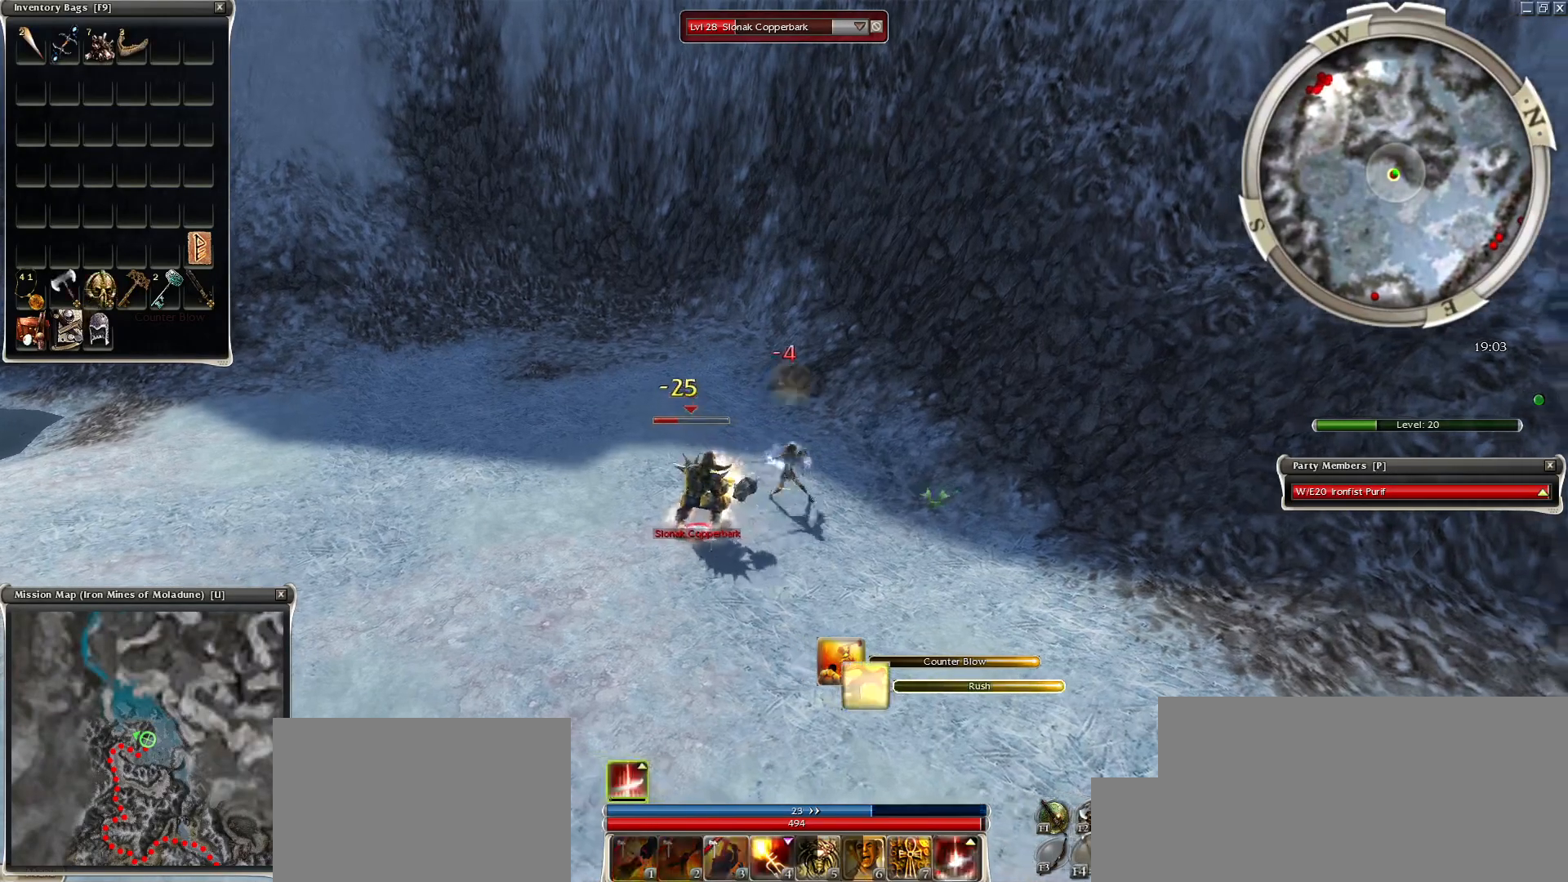
{"keys": [], "mouse": [], "events": [[83, "mouse_right", "down"], [83, "tilde", "down"], [133, "mouse_right", "up"], [133, "tilde", "up"], [233, "mouse_right", "down"], [300, "mouse_right", "up"], [400, "mouse_right", "down"], [500, "mouse_right", "up"]]}
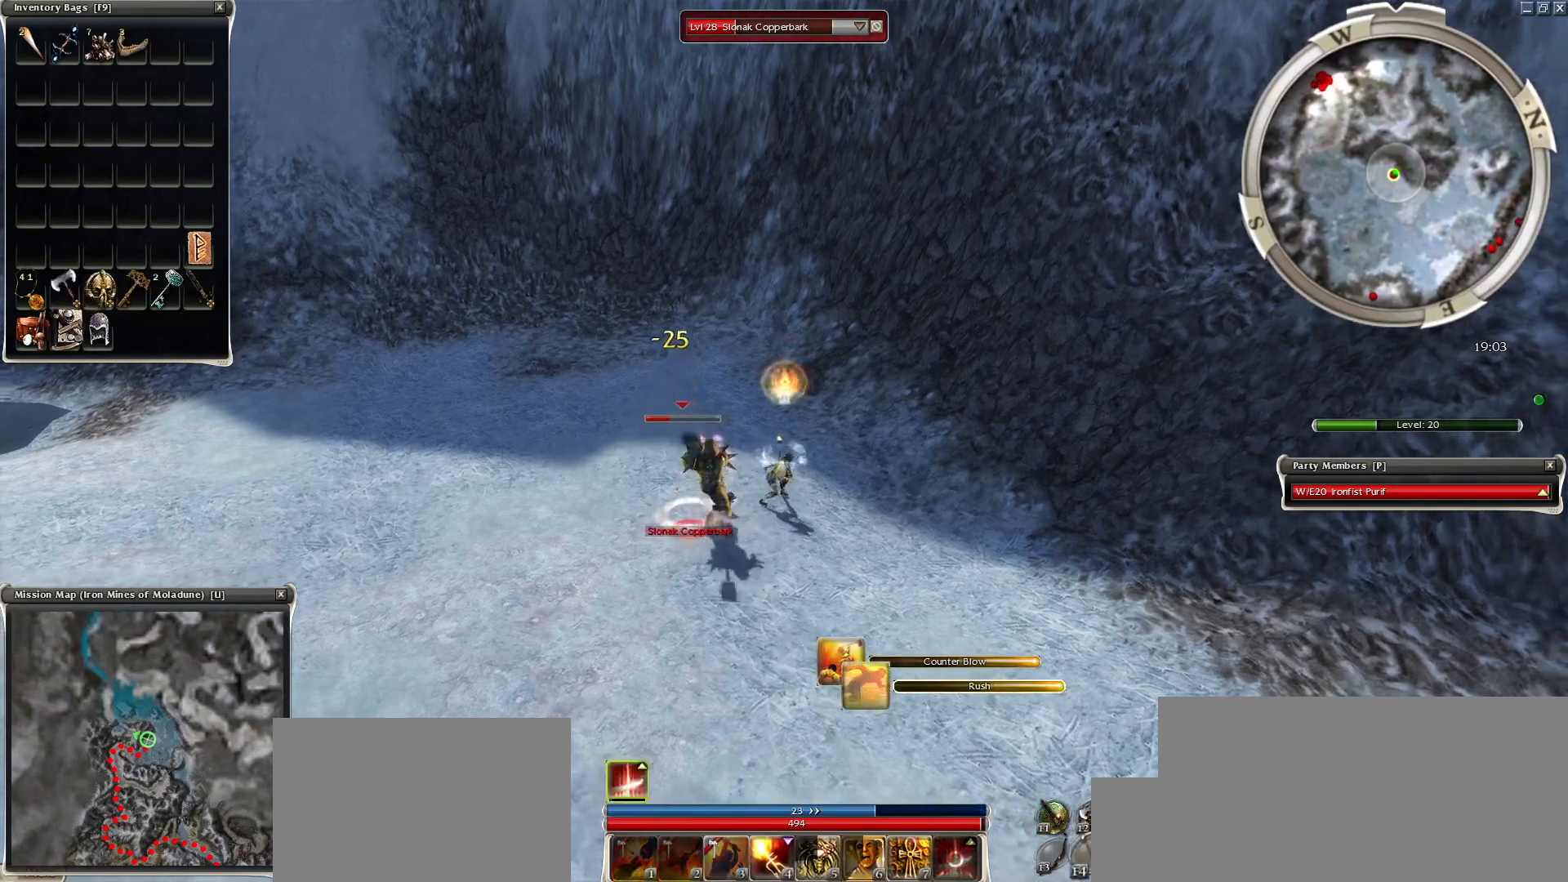
{"keys": [], "mouse": [], "events": [[83, "mouse_right", "down"], [183, "mouse_right", "up"], [267, "mouse_right", "down"], [367, "mouse_right", "up"]]}
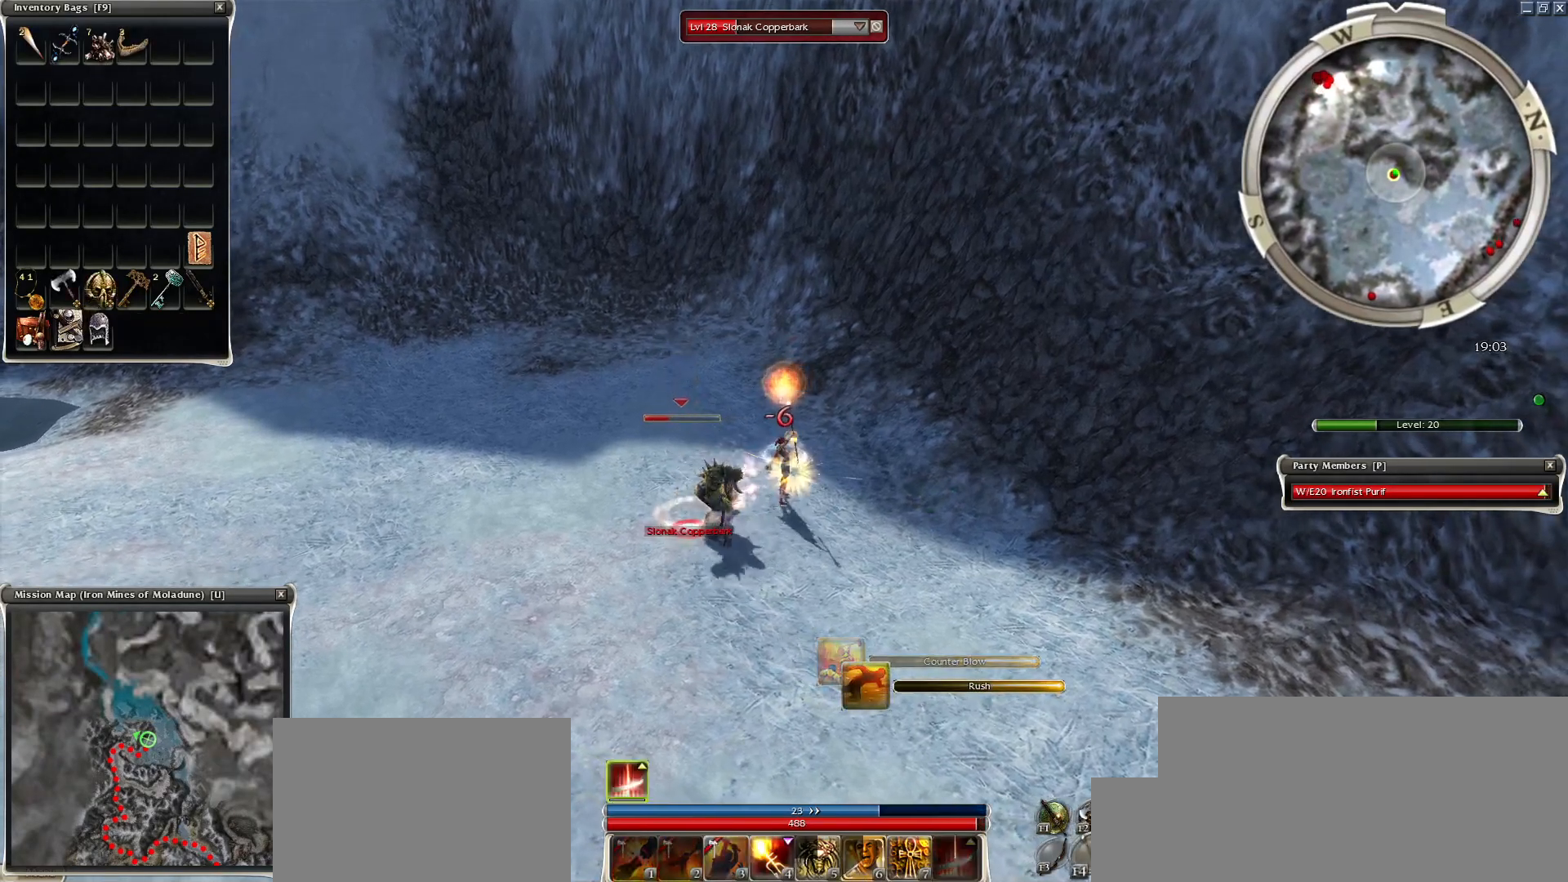
{"keys": [], "mouse": [], "events": [[100, "4", "down"], [200, "4", "up"], [333, "4", "down"], [433, "4", "up"]]}
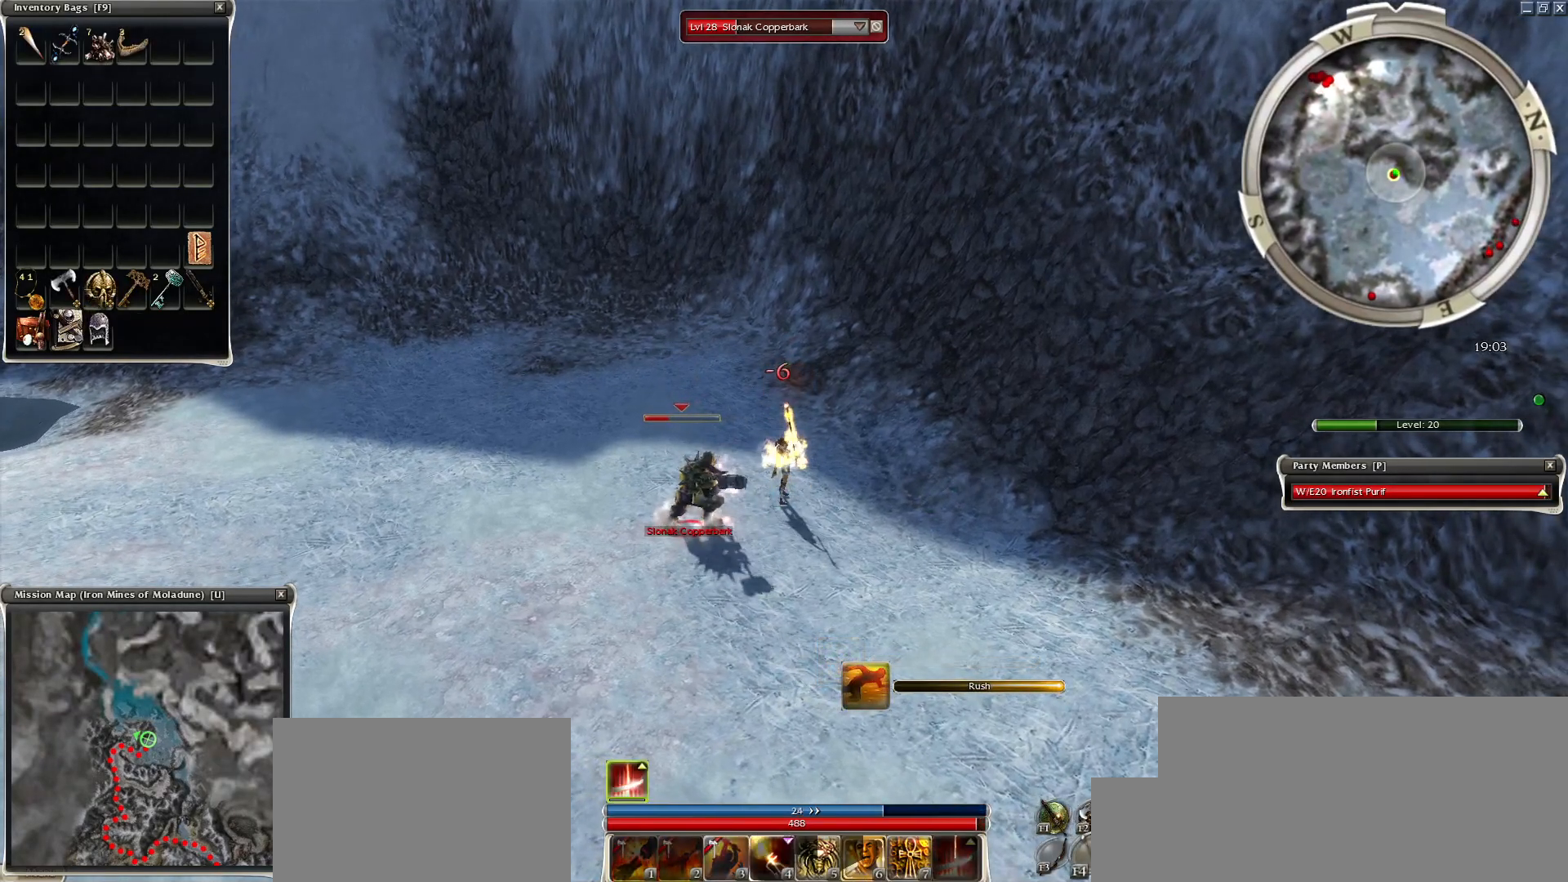
{"keys": [], "mouse": [], "events": [[33, "4", "down"], [33, "mouse_right", "down"], [83, "4", "up"], [117, "mouse_right", "up"], [167, "4", "down"], [217, "mouse_right", "down"], [267, "4", "up"], [317, "mouse_right", "up"], [350, "4", "down"], [350, "mouse_right", "down"], [400, "4", "up"], [450, "mouse_right", "up"]]}
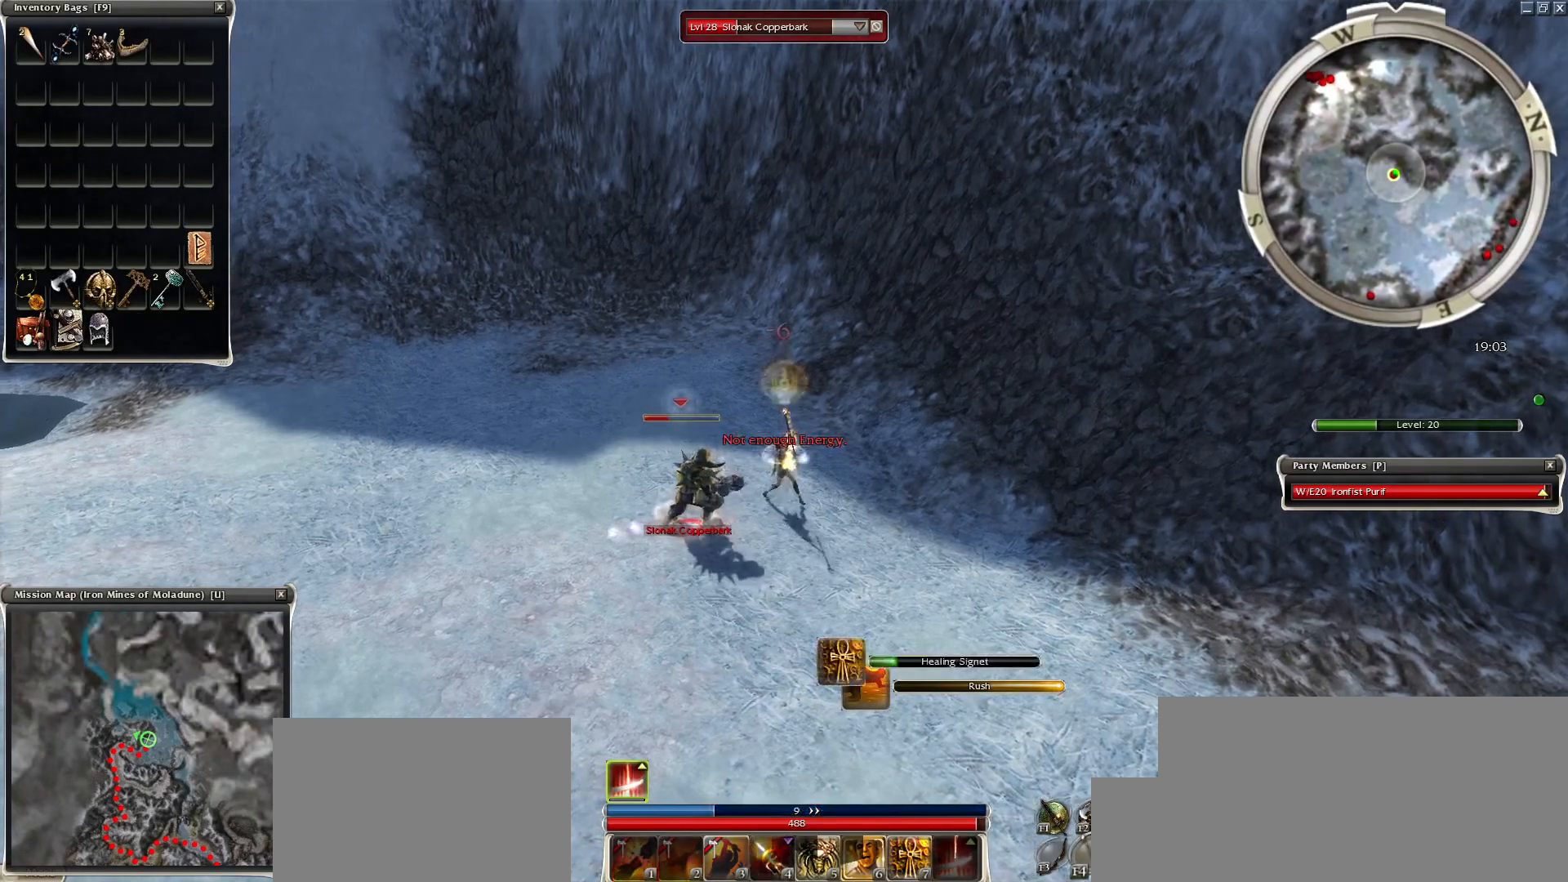
{"keys": [], "mouse": [], "events": [[50, "mouse_right", "down"], [133, "mouse_right", "up"]]}